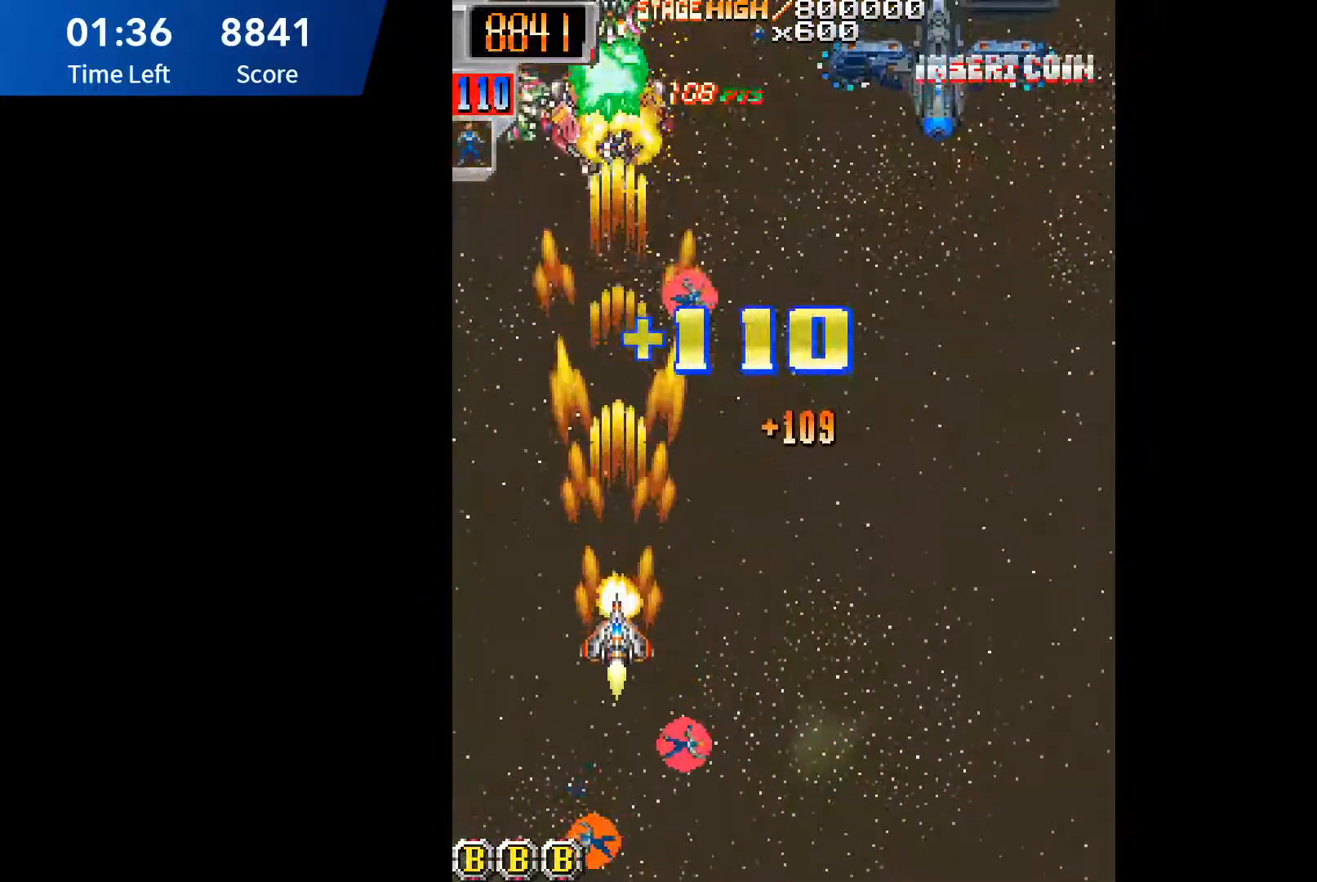
Gameplay with a controller (Xbox layout); each line is a JSON object with the inputs held at the frame after it. "events" lists button and stick changes between this image and that frame as [ms after this image, input, new state], when the widget could be followed in between. Not read: L3 R3 left_stick right_stick.
{"buttons": ["DPAD_UP", "DPAD_LEFT"]}
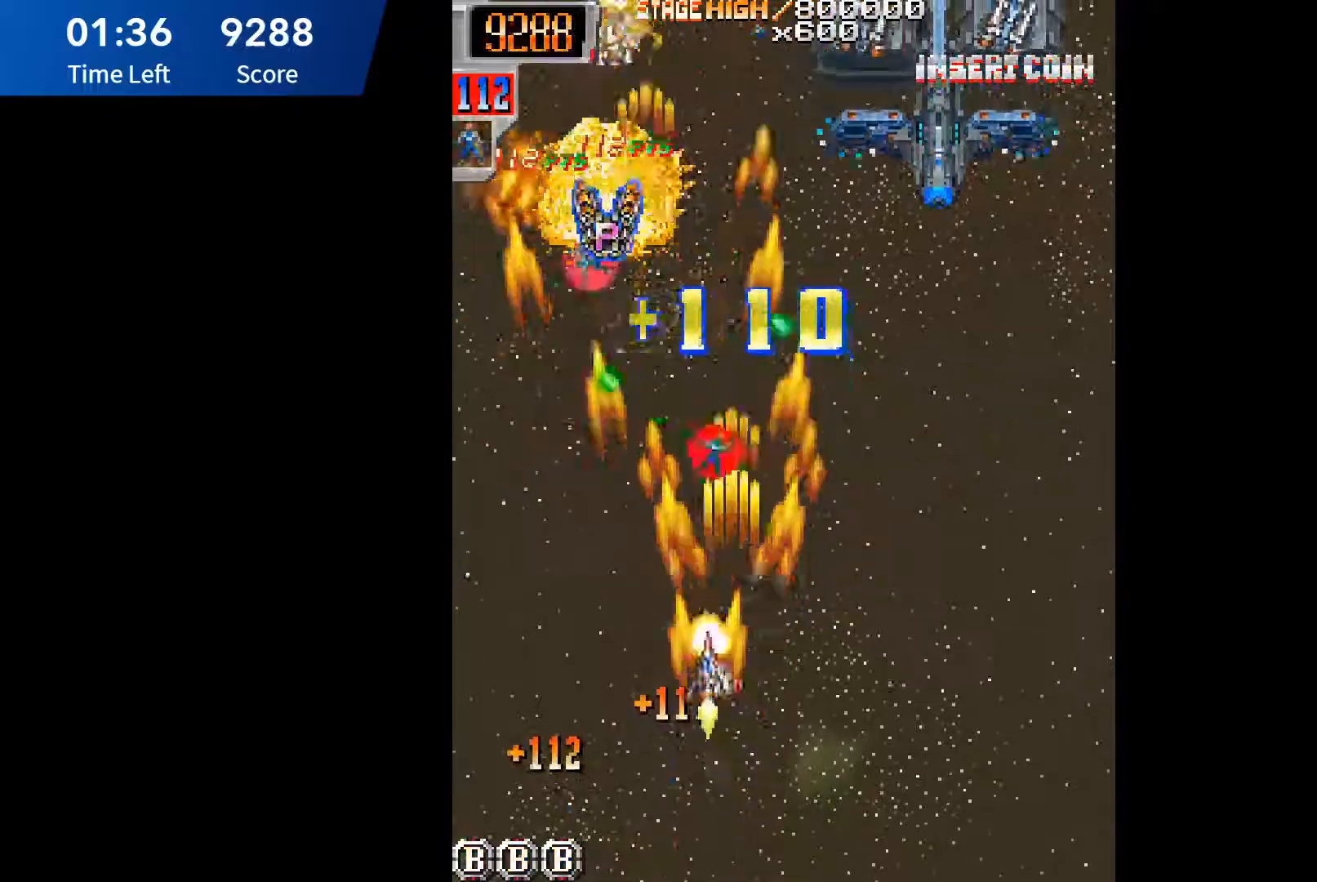
{"buttons": ["DPAD_UP"]}
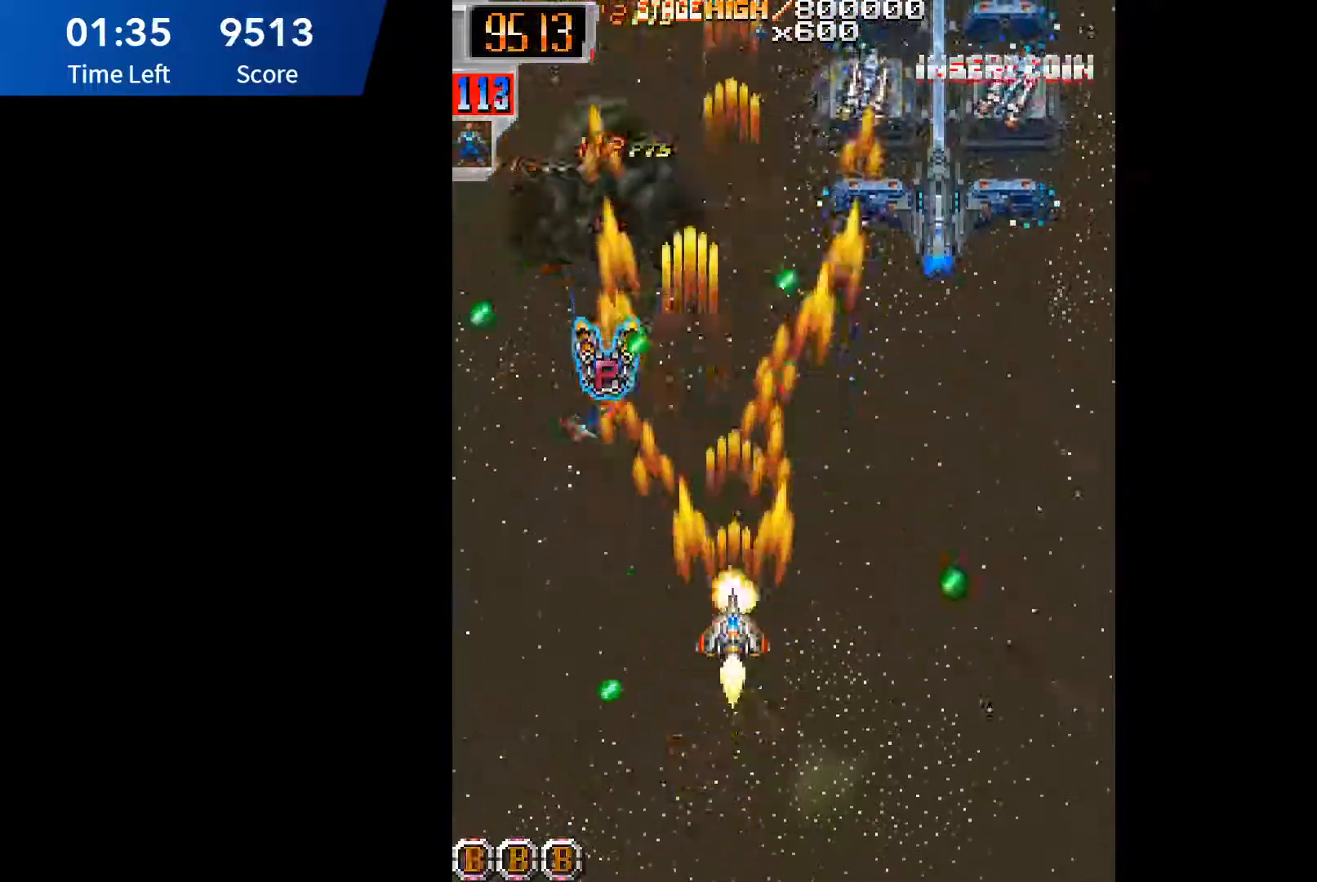
{"buttons": ["DPAD_RIGHT"], "events": [[67, "A", "down"], [67, "DPAD_LEFT", "down"], [100, "DPAD_UP", "up"], [133, "A", "up"], [167, "A", "down"], [217, "DPAD_RIGHT", "down"], [217, "DPAD_UP", "down"], [250, "A", "up"], [300, "DPAD_LEFT", "up"], [317, "A", "down"], [367, "A", "up"], [433, "A", "down"], [450, "DPAD_UP", "up"], [500, "A", "up"]]}
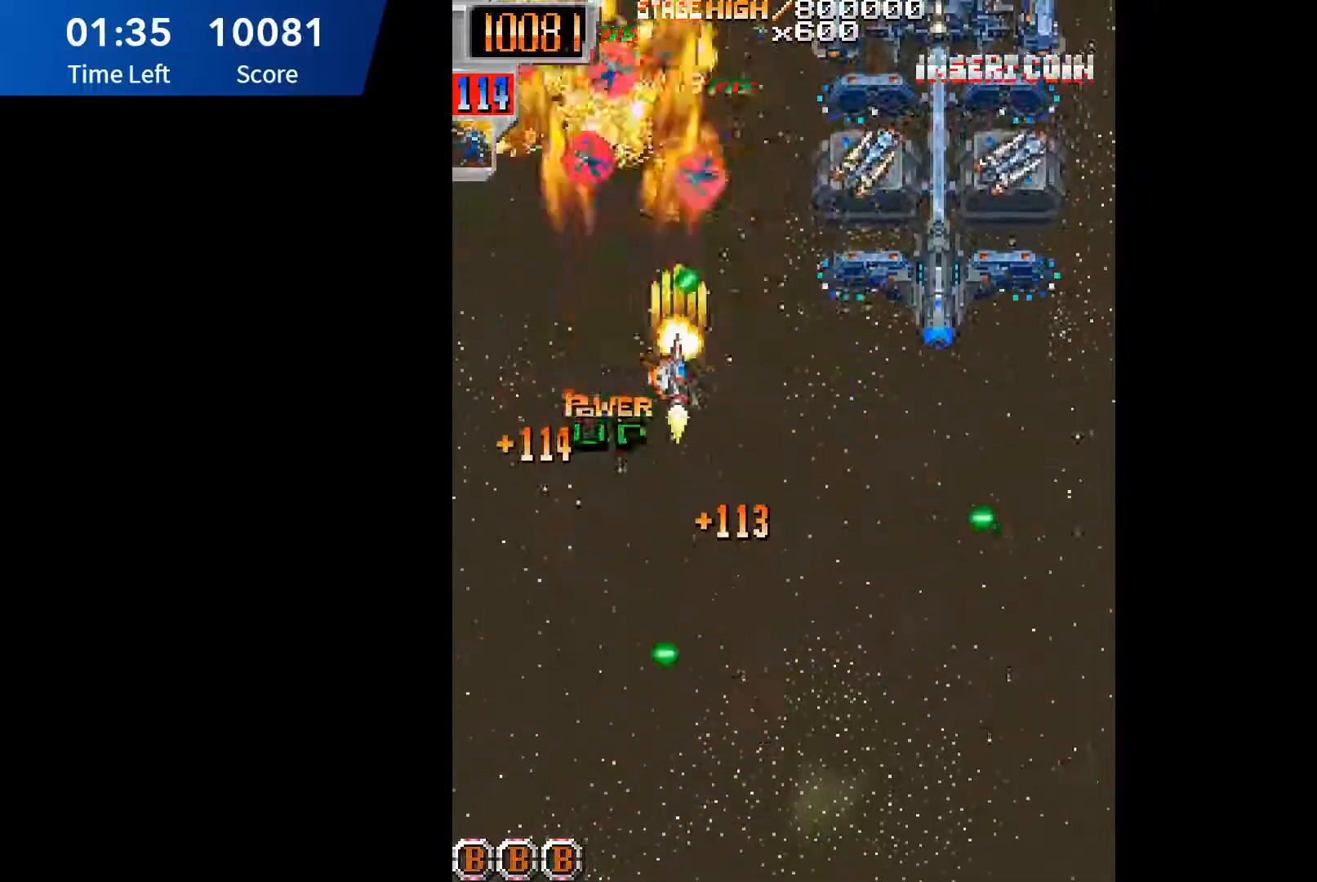
{"buttons": ["DPAD_DOWN", "DPAD_RIGHT"], "events": [[50, "A", "down"], [83, "DPAD_DOWN", "down"], [100, "A", "up"], [167, "A", "down"], [250, "A", "up"], [267, "DPAD_DOWN", "up"], [300, "A", "down"], [367, "A", "up"], [400, "DPAD_DOWN", "down"], [400, "DPAD_RIGHT", "up"], [417, "A", "down"], [417, "DPAD_DOWN", "up"], [467, "DPAD_DOWN", "down"], [467, "DPAD_RIGHT", "down"], [483, "A", "up"]]}
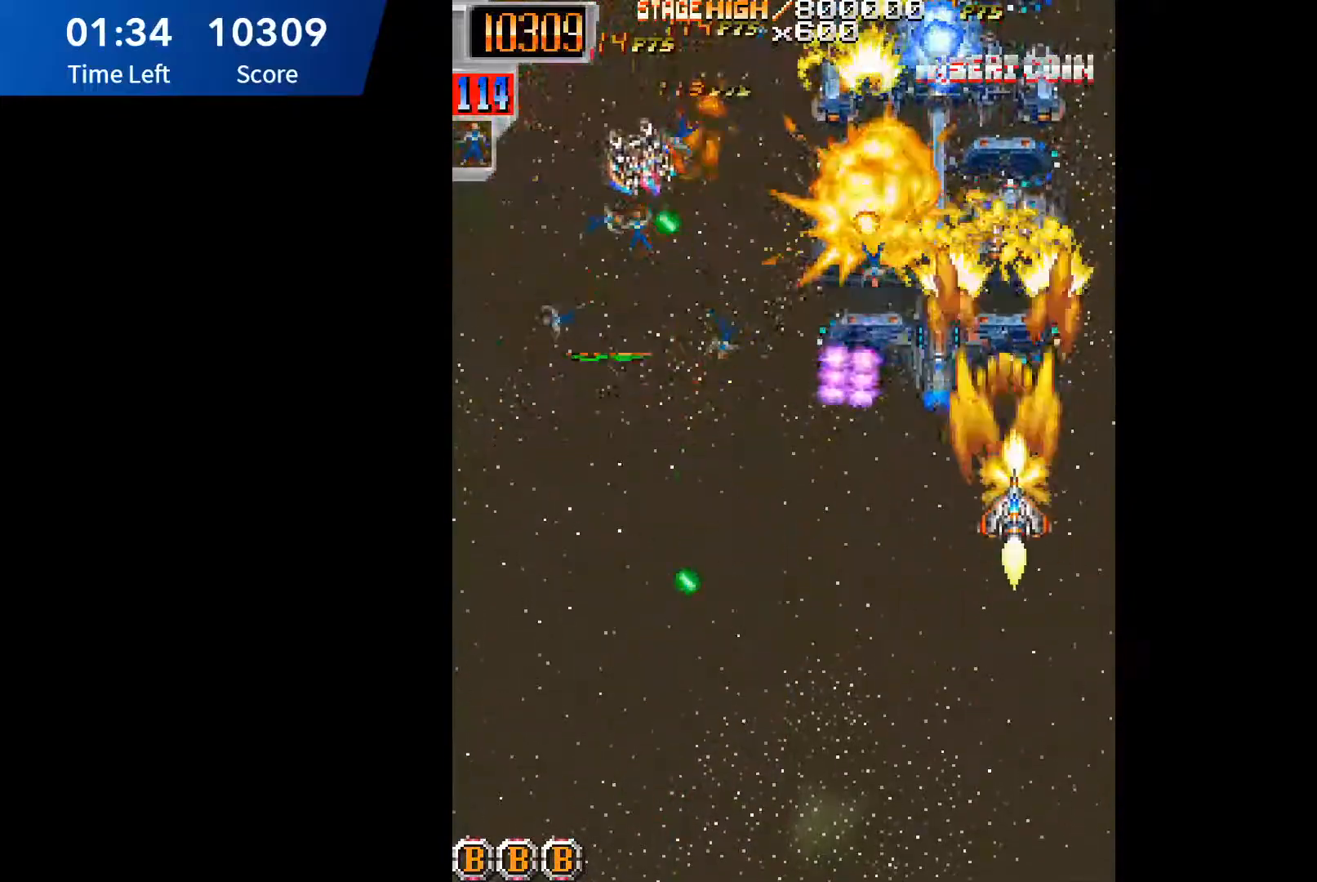
{"buttons": [], "events": [[17, "DPAD_RIGHT", "up"], [33, "A", "down"], [100, "A", "up"], [150, "A", "down"], [167, "DPAD_LEFT", "down"], [200, "DPAD_DOWN", "up"], [217, "A", "up"], [267, "DPAD_LEFT", "up"], [283, "A", "down"], [350, "A", "up"], [417, "A", "down"], [500, "A", "up"]]}
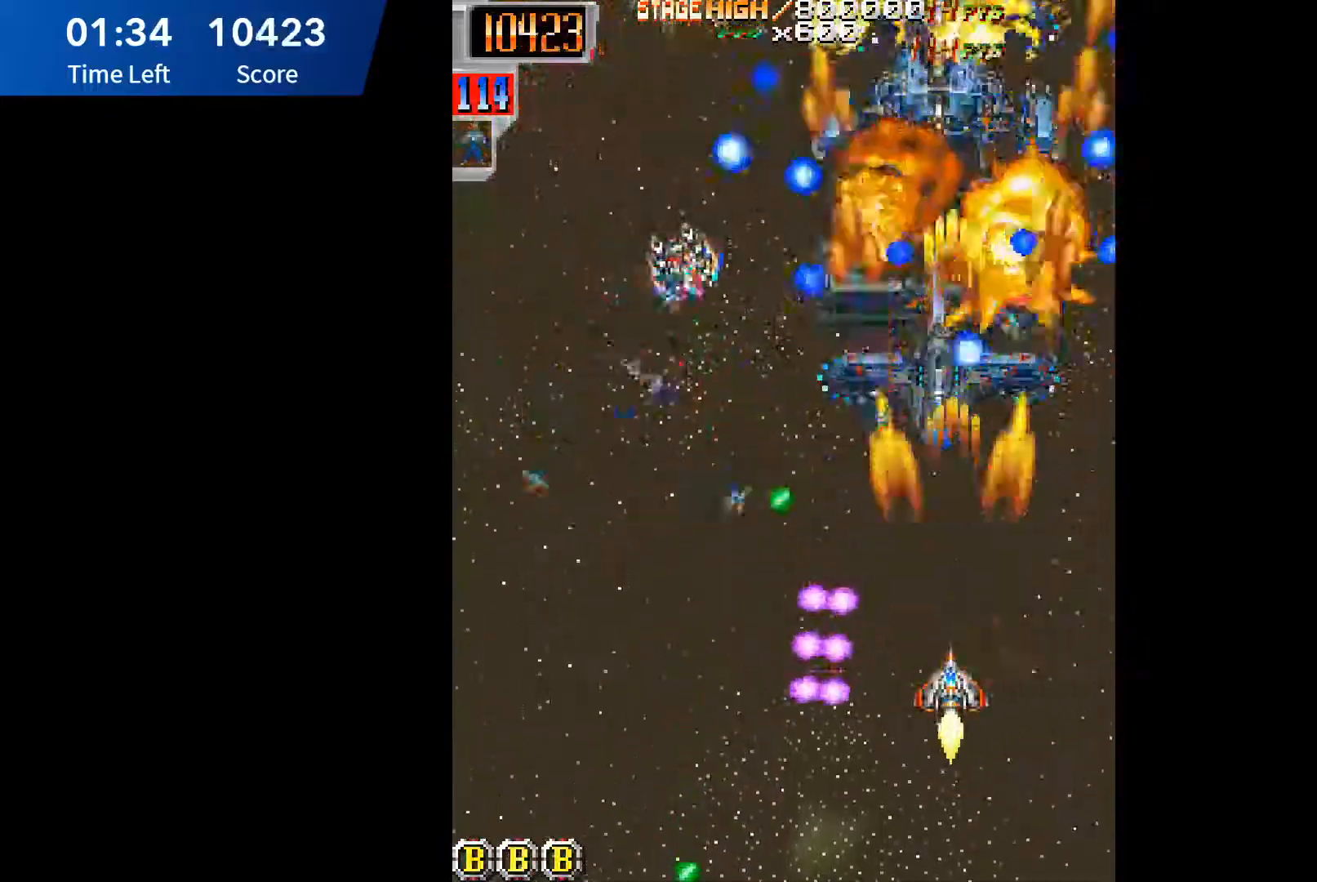
{"buttons": ["A", "DPAD_LEFT"], "events": [[50, "A", "down"], [117, "A", "up"], [200, "A", "down"], [267, "A", "up"], [333, "A", "down"], [350, "DPAD_LEFT", "down"], [383, "A", "up"], [450, "A", "down"]]}
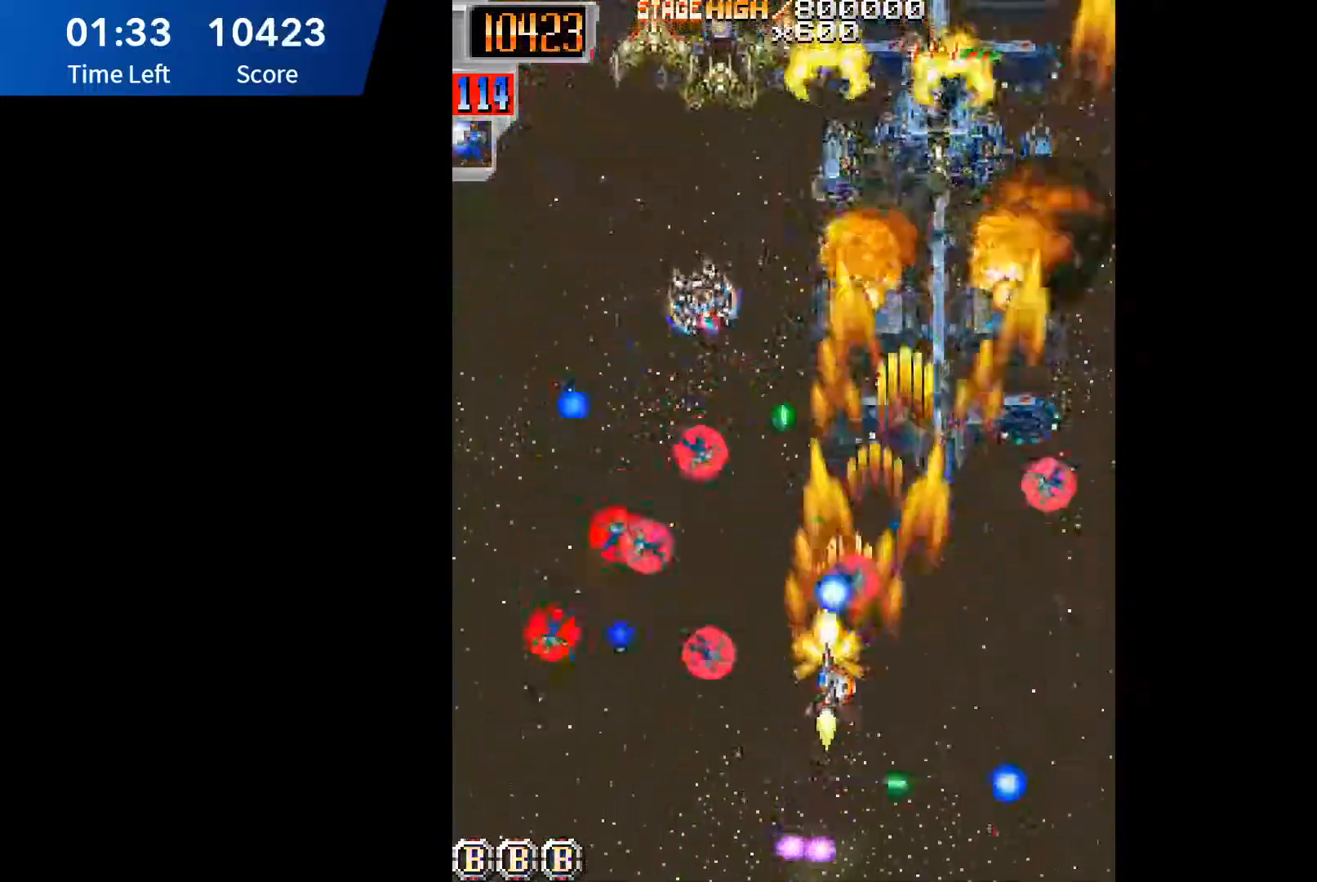
{"buttons": ["DPAD_UP", "DPAD_LEFT"], "events": [[17, "A", "up"], [17, "DPAD_DOWN", "down"], [83, "A", "down"], [83, "DPAD_LEFT", "up"], [133, "A", "up"], [200, "A", "down"], [233, "DPAD_LEFT", "down"], [250, "A", "up"], [300, "DPAD_DOWN", "up"], [300, "DPAD_LEFT", "up"], [317, "A", "down"], [367, "A", "up"], [383, "DPAD_LEFT", "down"], [433, "A", "down"], [433, "DPAD_UP", "down"], [483, "A", "up"]]}
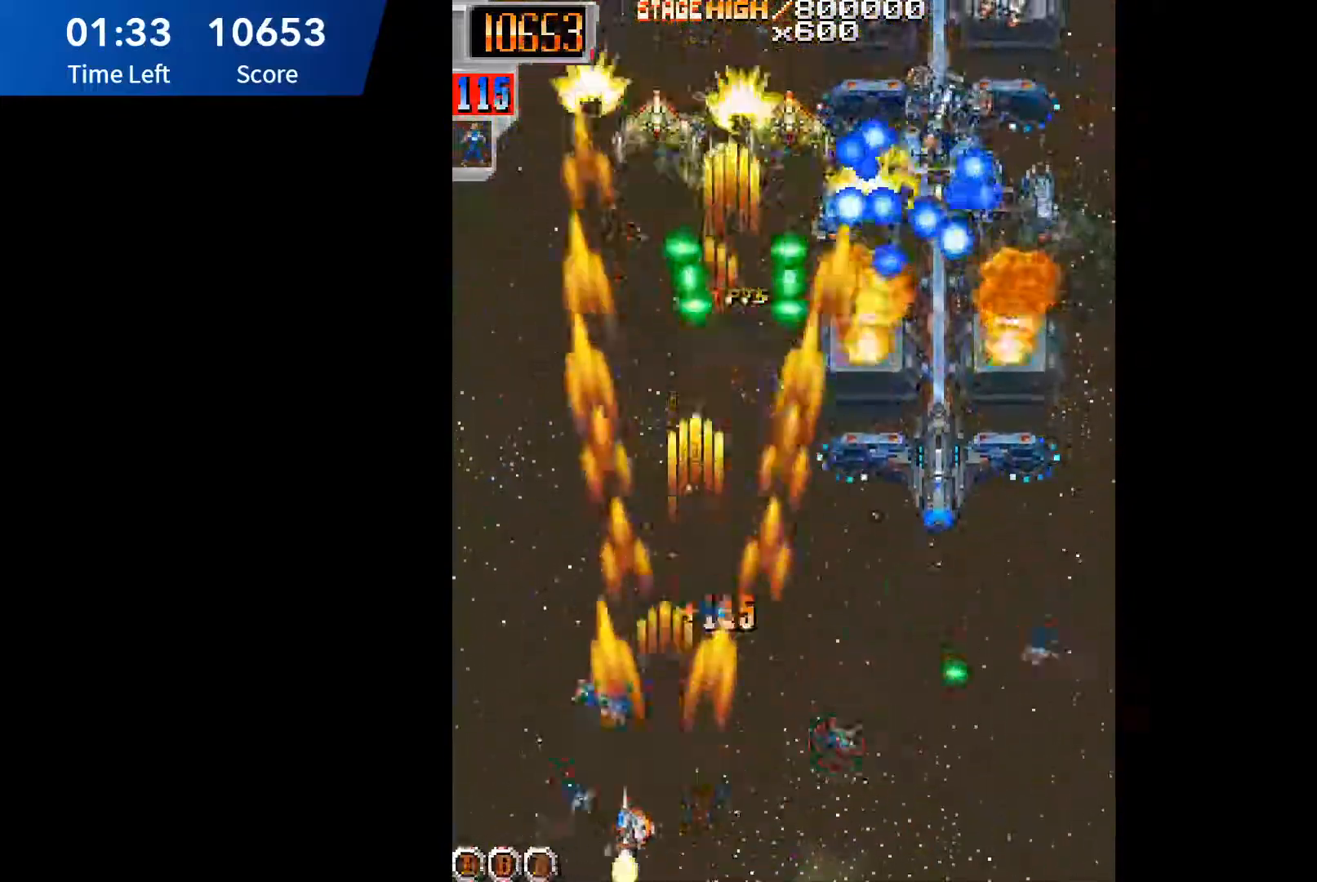
{"buttons": ["A", "DPAD_DOWN", "DPAD_RIGHT"]}
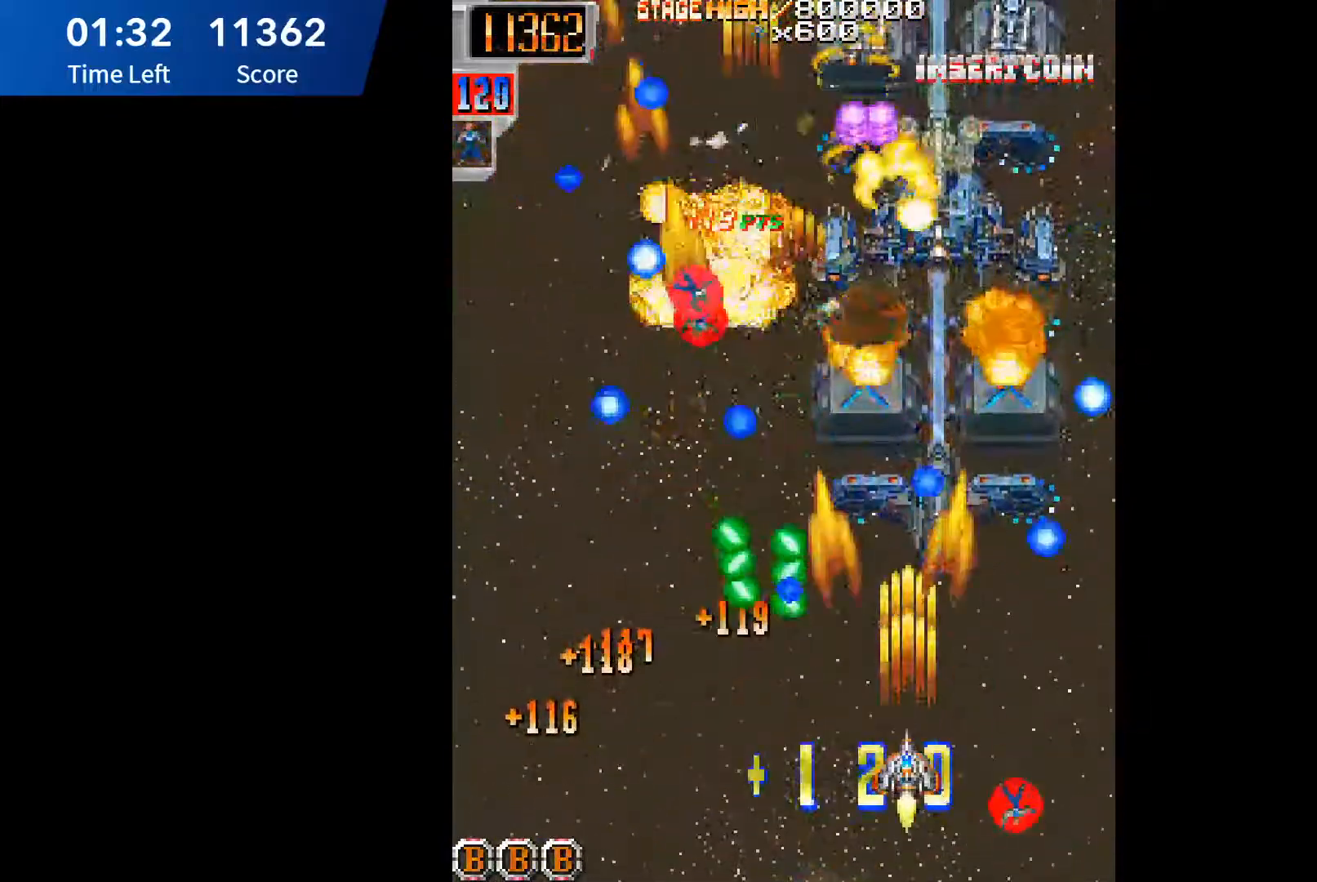
{"buttons": ["A", "DPAD_UP"], "events": [[17, "A", "up"], [33, "DPAD_RIGHT", "up"], [67, "A", "down"], [150, "A", "up"], [167, "DPAD_DOWN", "up"], [217, "A", "down"], [267, "A", "up"], [267, "DPAD_RIGHT", "down"], [333, "A", "down"], [367, "DPAD_RIGHT", "up"], [417, "A", "up"], [433, "DPAD_UP", "down"], [467, "A", "down"]]}
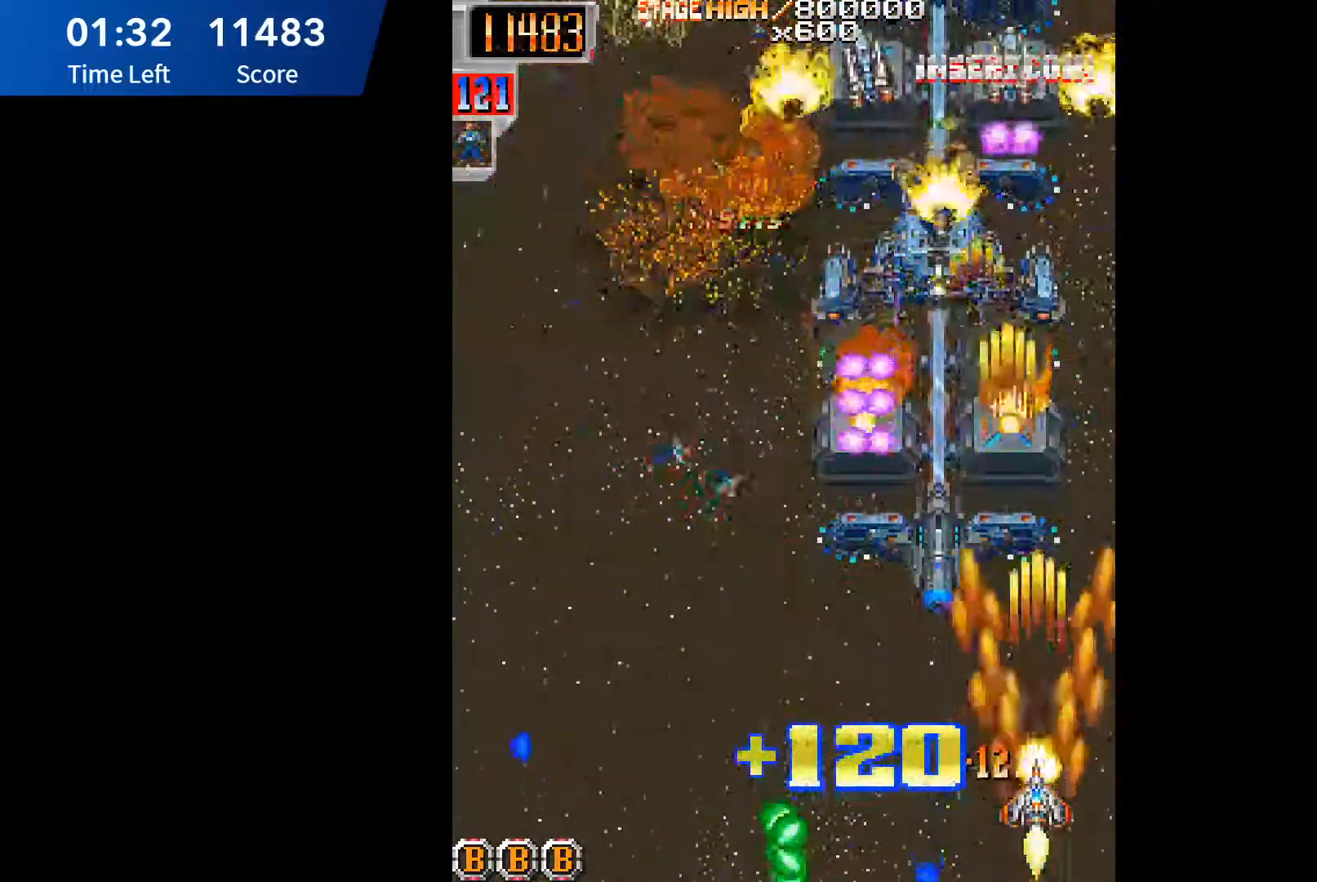
{"buttons": ["A", "DPAD_LEFT"], "events": [[33, "A", "up"], [67, "DPAD_DOWN", "down"], [67, "DPAD_UP", "up"], [83, "A", "down"], [83, "DPAD_LEFT", "down"], [117, "DPAD_LEFT", "up"], [167, "A", "up"], [217, "A", "down"], [217, "DPAD_LEFT", "down"], [267, "A", "up"], [333, "A", "down"], [383, "A", "up"], [383, "DPAD_DOWN", "up"], [433, "A", "down"]]}
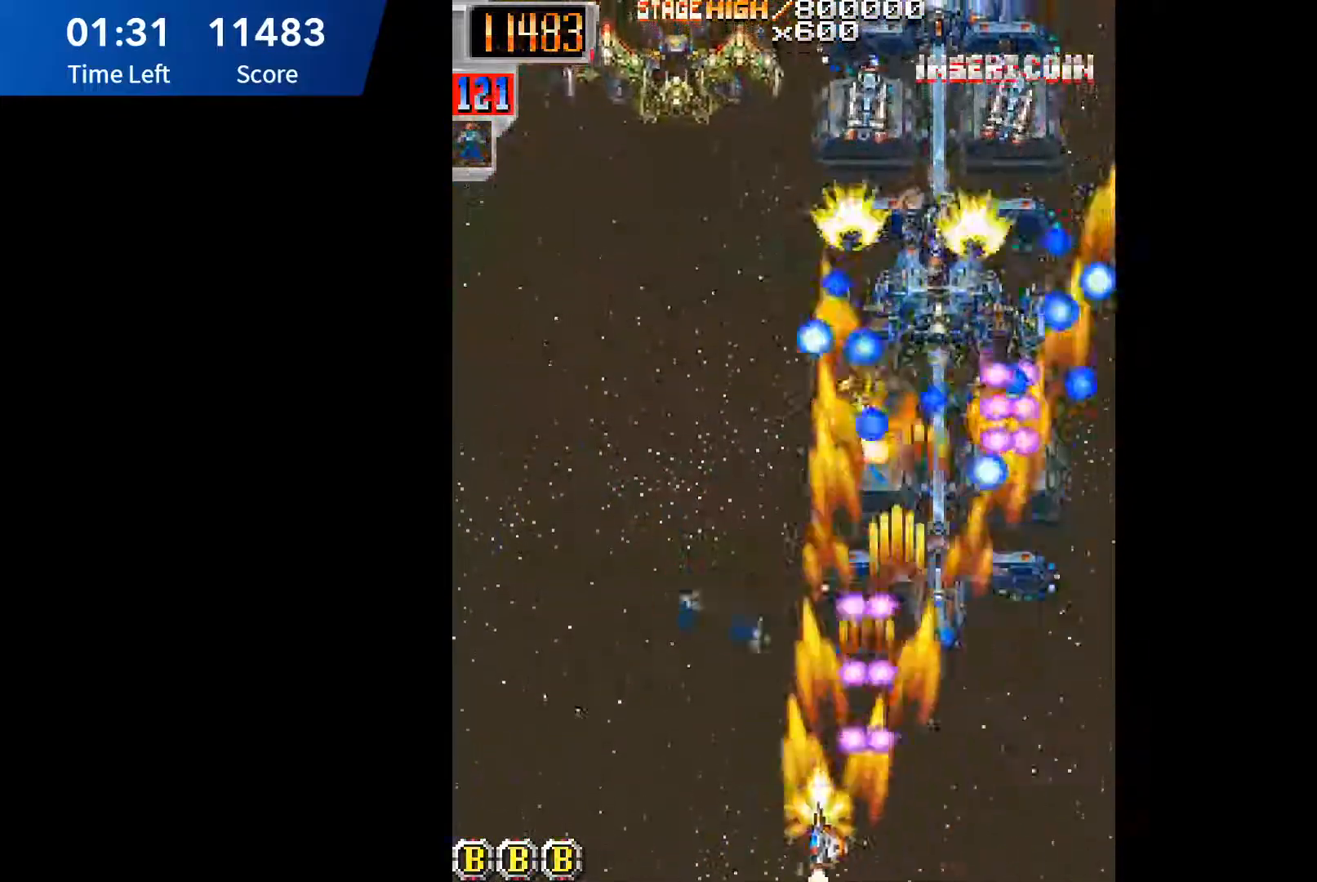
{"buttons": ["A", "DPAD_LEFT"], "events": [[17, "A", "up"], [17, "DPAD_UP", "down"], [67, "A", "down"], [117, "DPAD_LEFT", "up"], [133, "A", "up"], [200, "A", "down"], [267, "A", "up"], [283, "DPAD_LEFT", "down"], [317, "A", "down"], [333, "DPAD_UP", "up"], [383, "A", "up"], [467, "A", "down"]]}
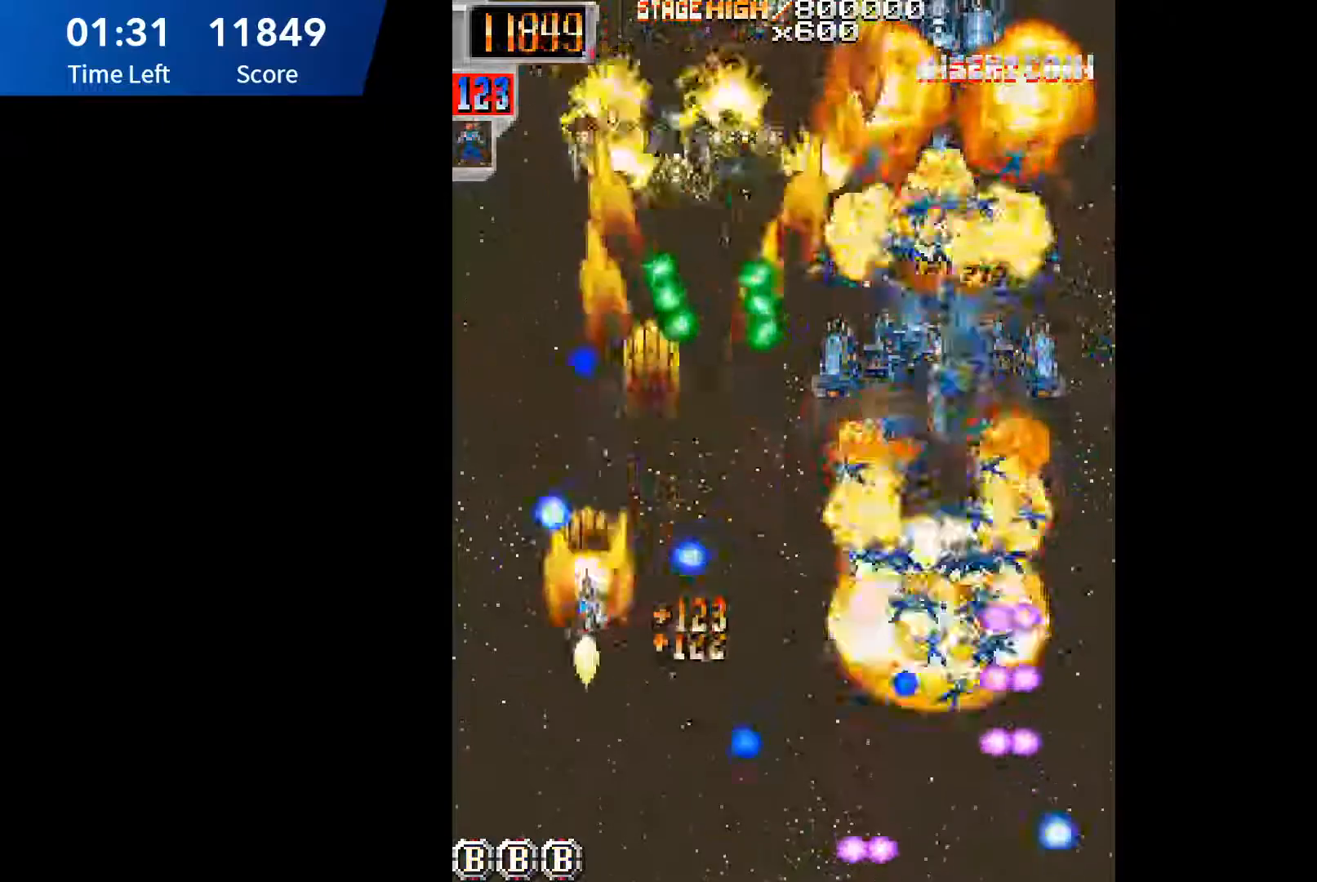
{"buttons": ["A", "DPAD_UP"]}
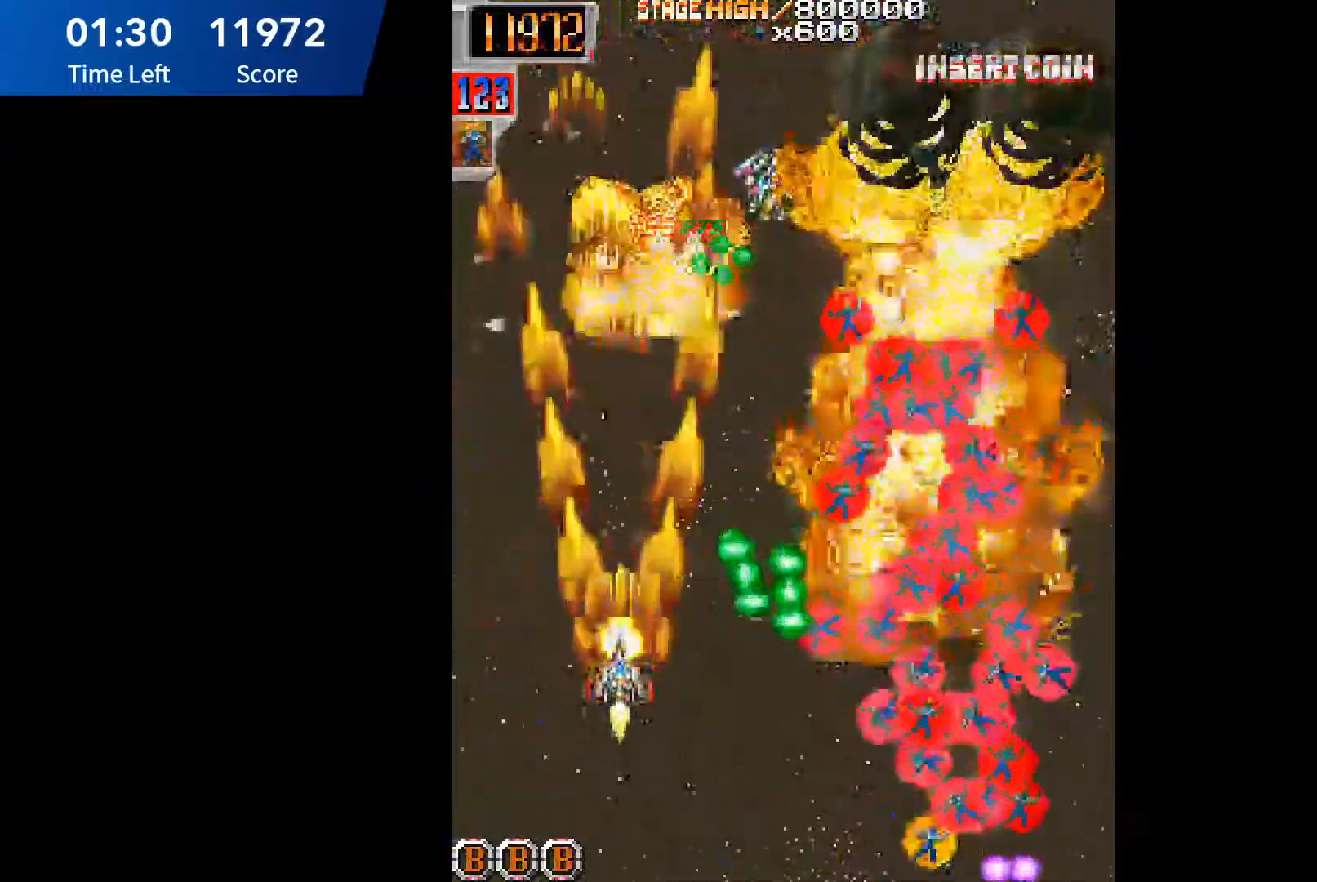
{"buttons": ["A", "DPAD_DOWN", "DPAD_RIGHT"], "events": [[17, "A", "up"], [100, "A", "down"], [100, "DPAD_RIGHT", "down"], [117, "DPAD_UP", "up"], [167, "A", "up"], [233, "A", "down"], [283, "DPAD_DOWN", "down"], [300, "A", "up"], [367, "A", "down"], [367, "DPAD_DOWN", "up"], [400, "DPAD_DOWN", "down"], [433, "A", "up"], [483, "A", "down"]]}
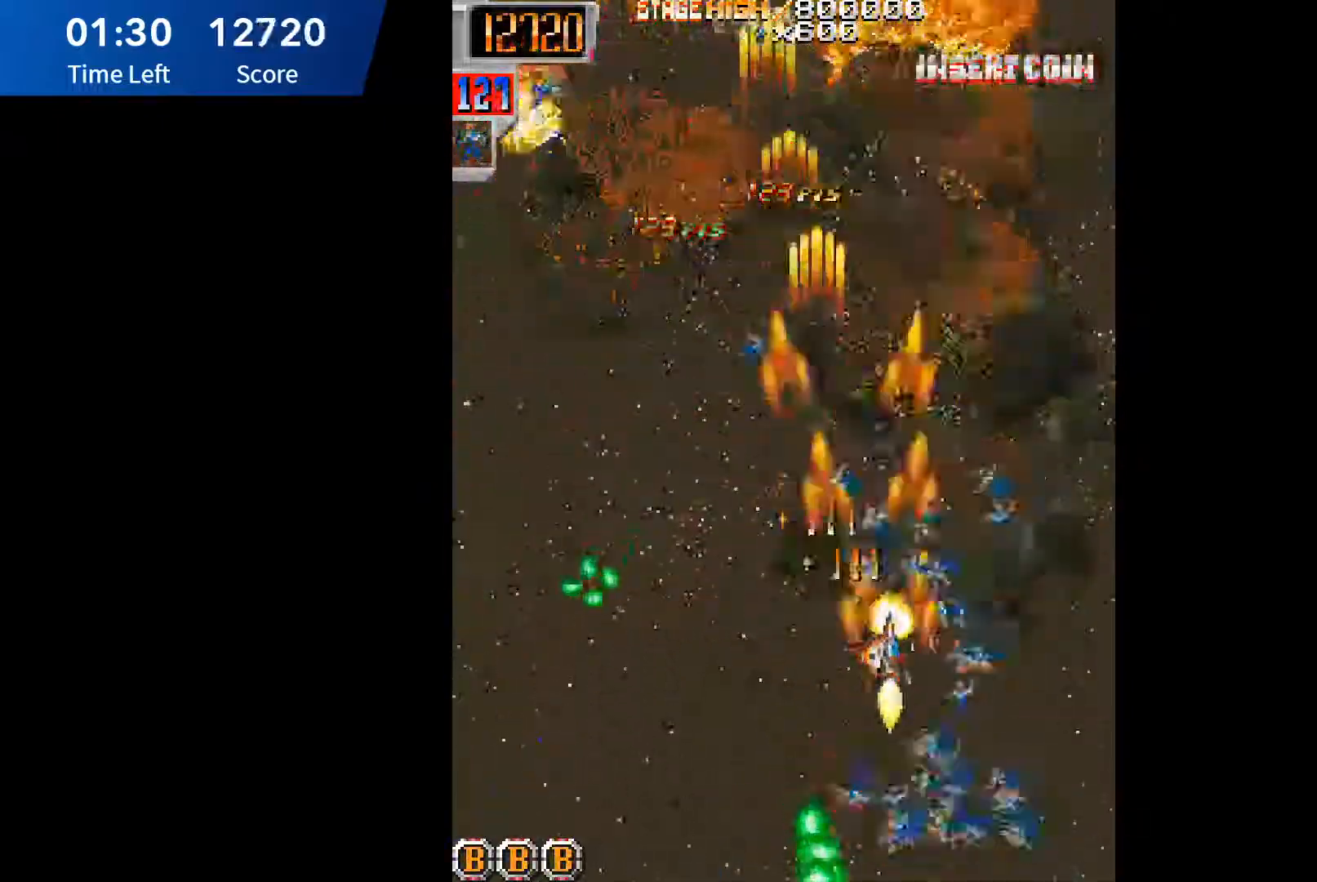
{"buttons": ["DPAD_LEFT"]}
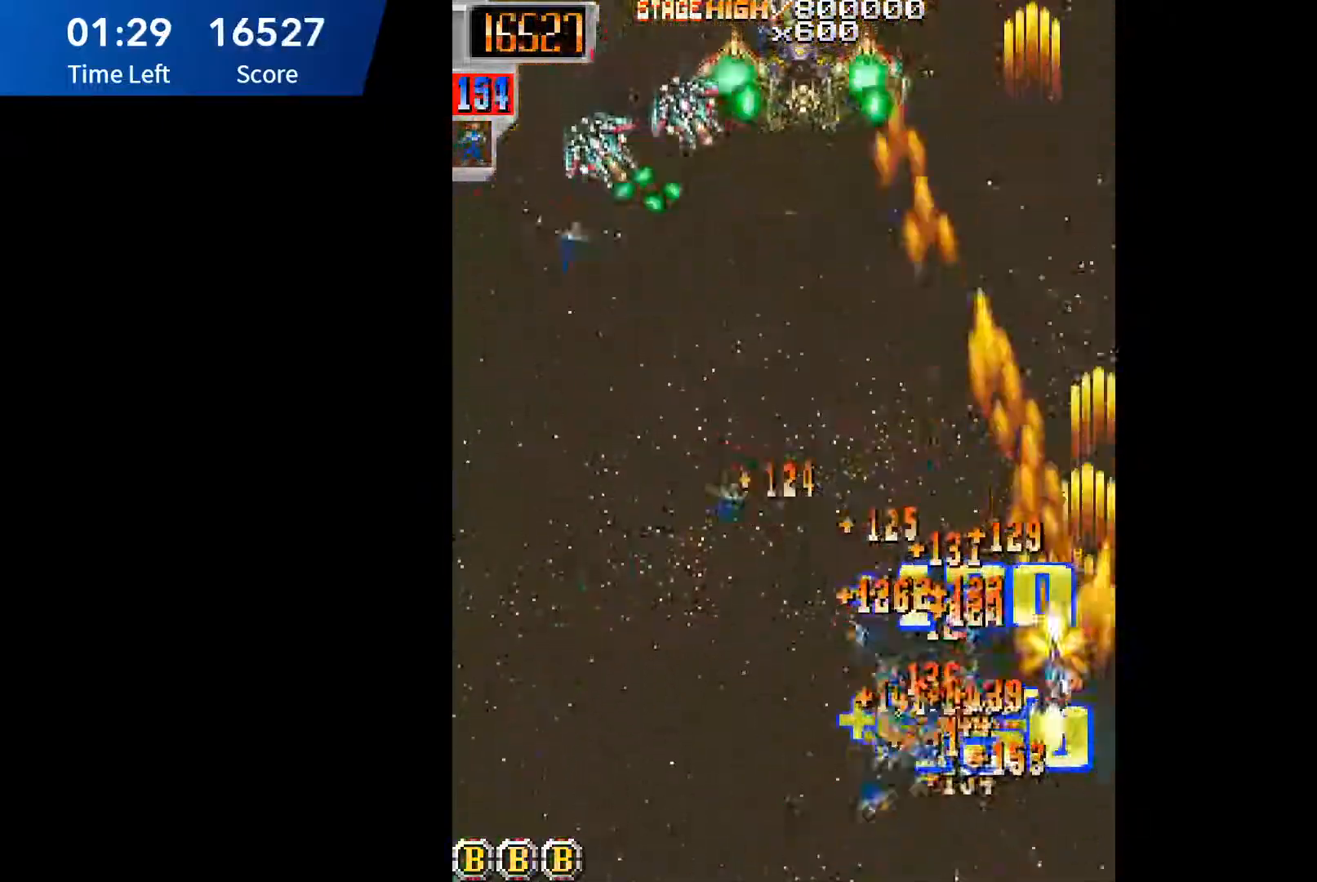
{"buttons": ["A", "DPAD_UP", "DPAD_LEFT"], "events": [[33, "A", "down"], [50, "DPAD_DOWN", "down"], [83, "A", "up"], [150, "A", "down"], [233, "A", "up"], [300, "A", "down"], [317, "DPAD_DOWN", "up"], [367, "DPAD_UP", "down"], [383, "A", "up"], [450, "A", "down"]]}
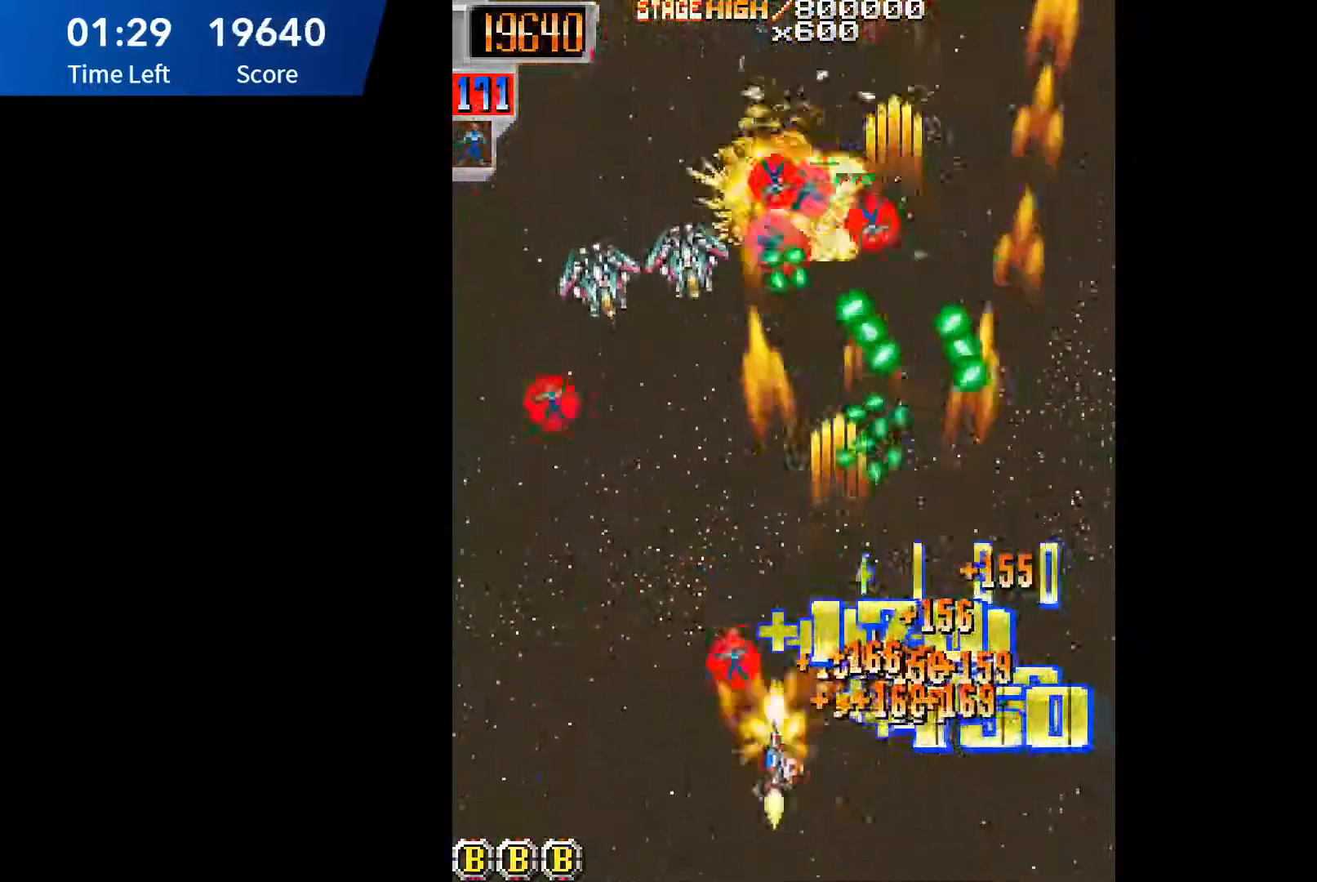
{"buttons": ["A", "DPAD_UP", "DPAD_LEFT"]}
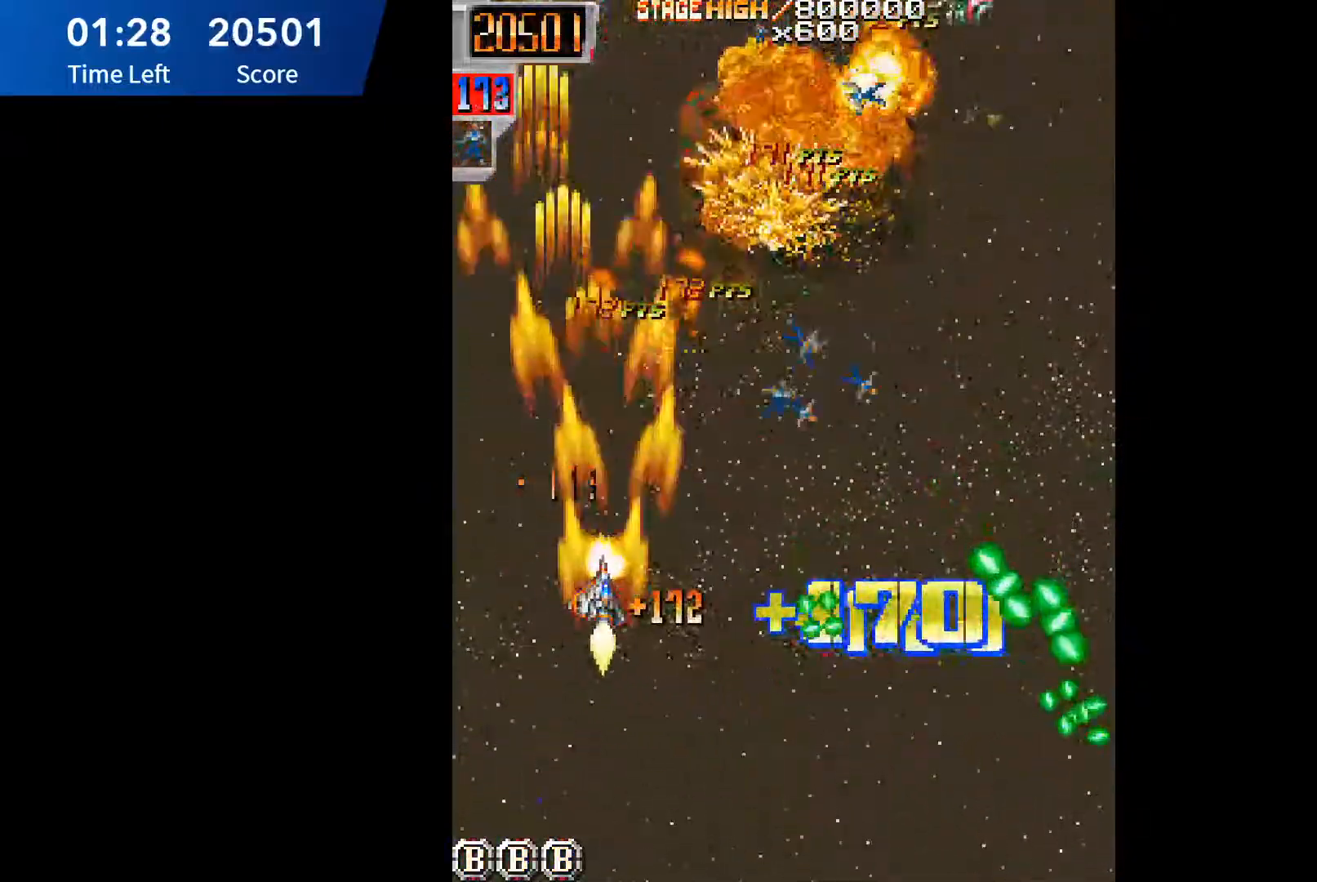
{"buttons": ["DPAD_RIGHT"]}
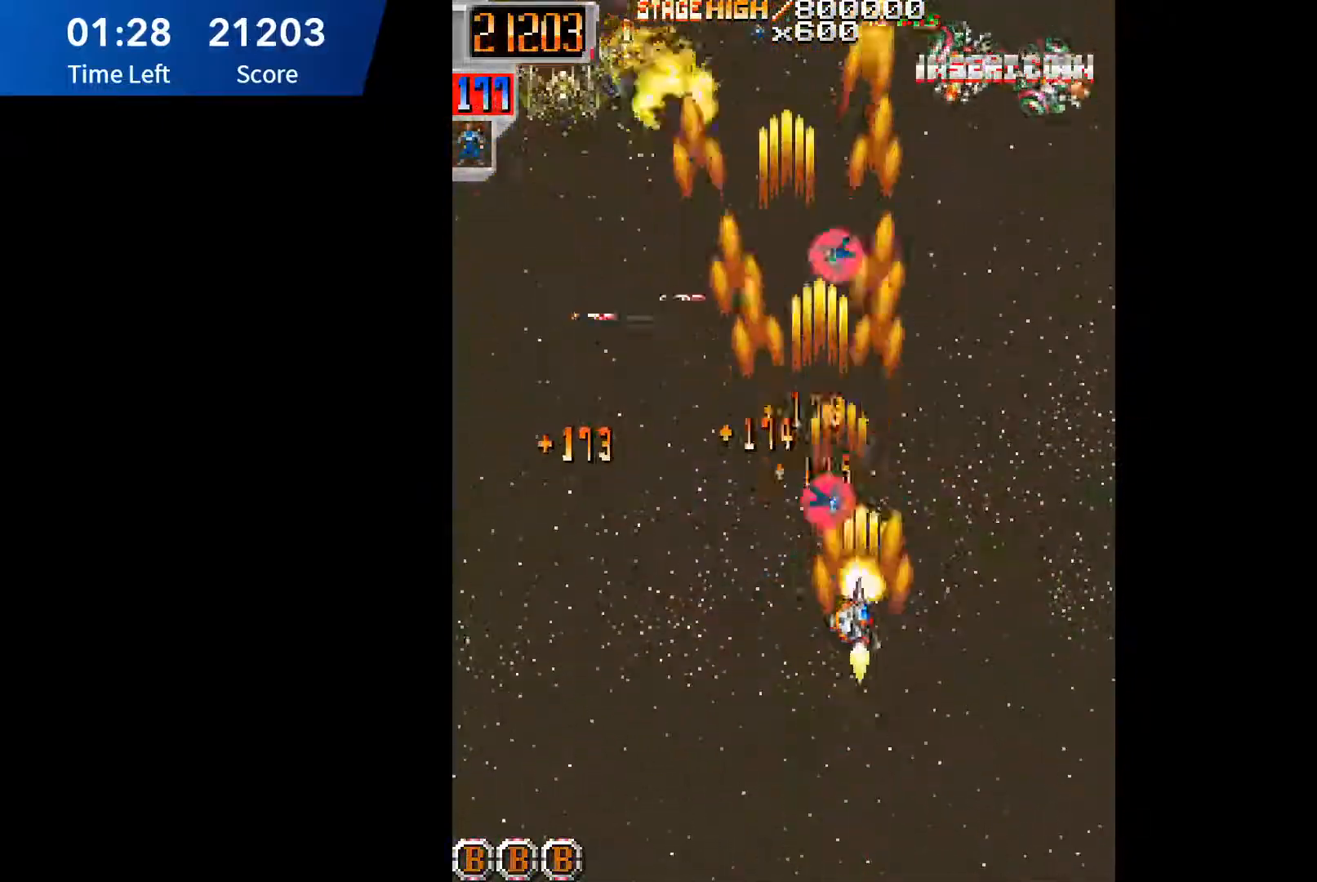
{"buttons": ["A", "DPAD_DOWN"]}
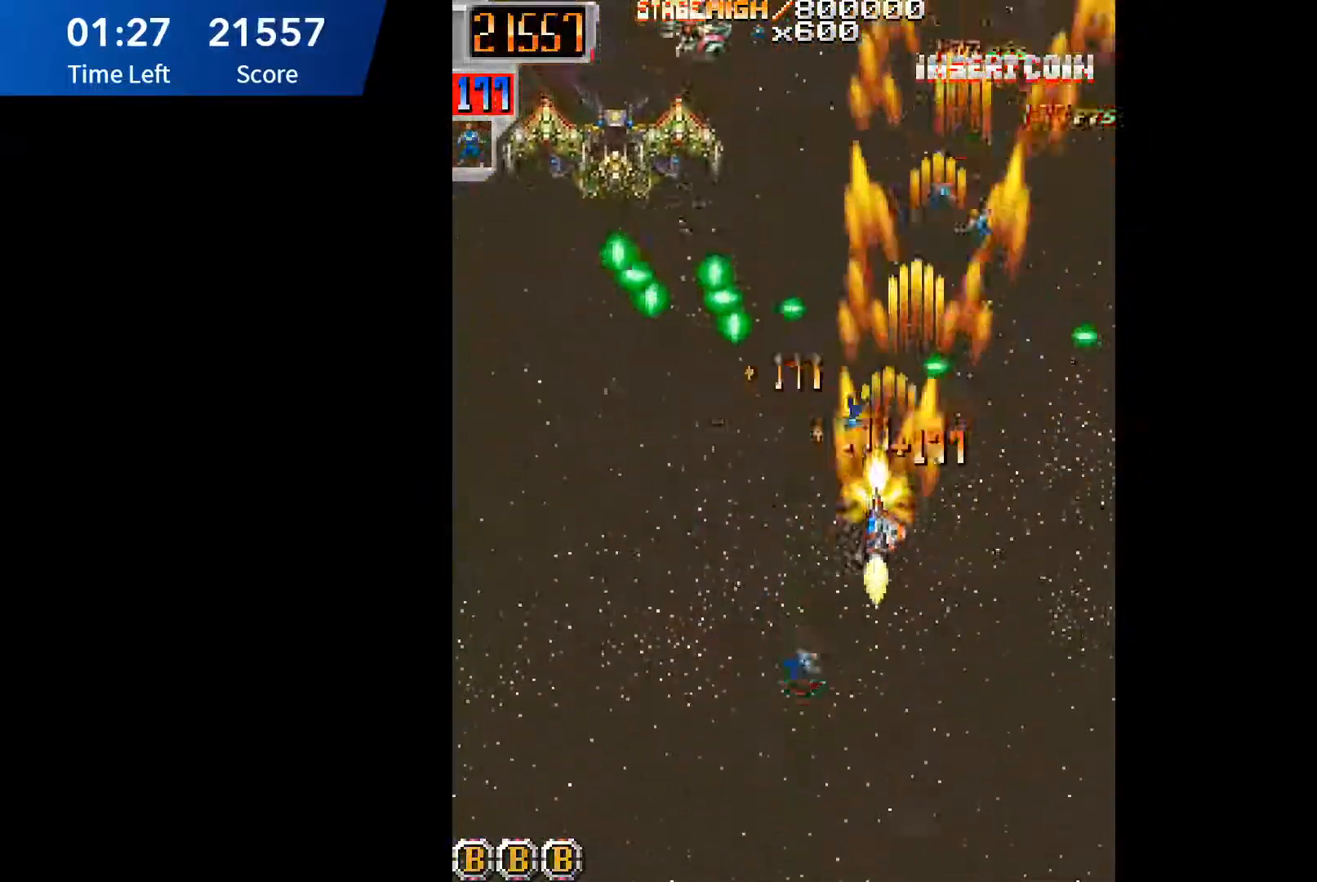
{"buttons": ["DPAD_UP", "DPAD_LEFT"], "events": [[33, "A", "up"], [83, "A", "down"], [150, "A", "up"], [200, "A", "down"], [233, "DPAD_LEFT", "down"], [250, "A", "up"], [283, "A", "down"], [283, "DPAD_DOWN", "up"], [333, "A", "up"], [400, "A", "down"], [450, "DPAD_UP", "down"], [467, "A", "up"]]}
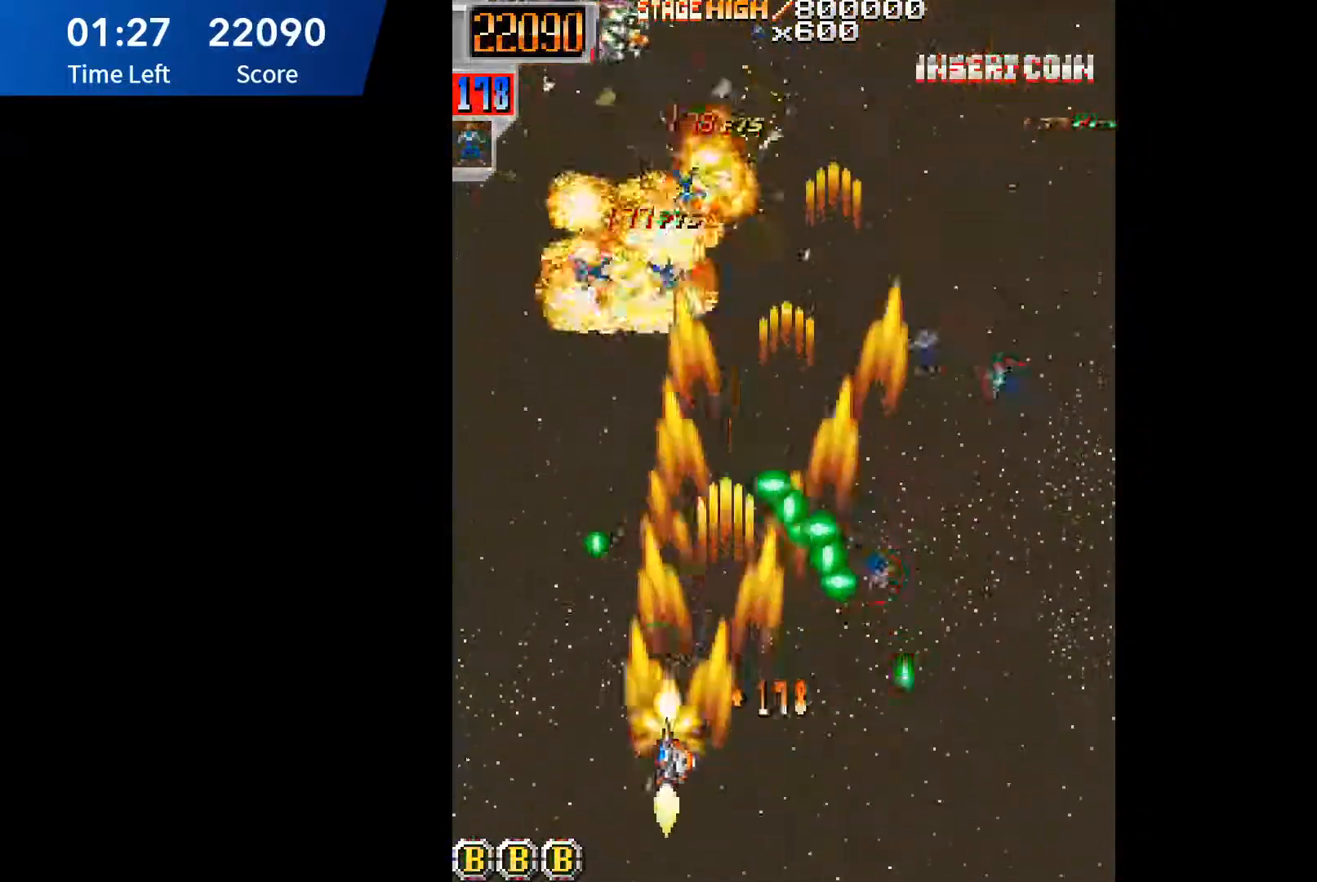
{"buttons": ["DPAD_RIGHT"]}
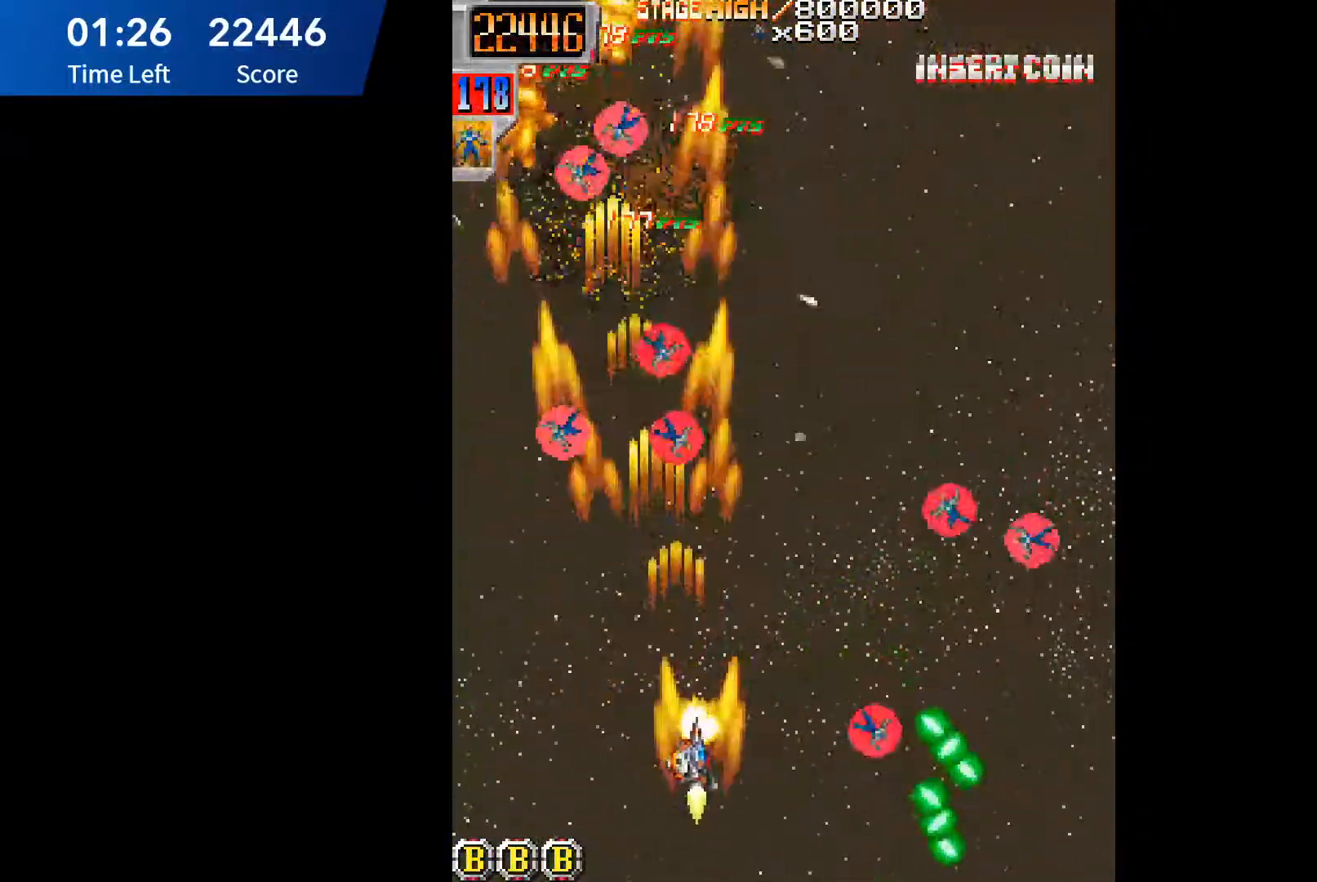
{"buttons": ["DPAD_UP", "DPAD_LEFT"]}
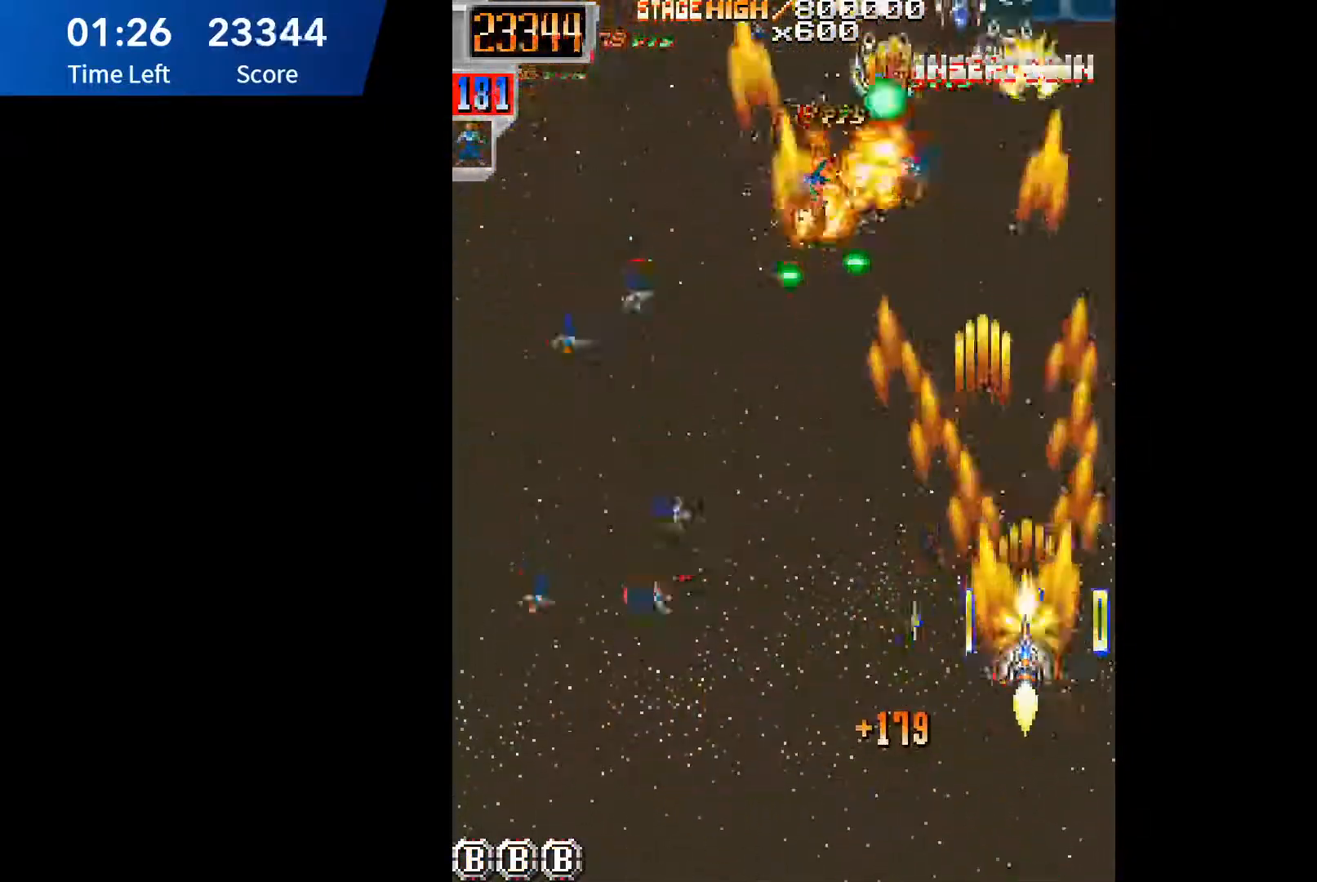
{"buttons": ["DPAD_UP", "DPAD_LEFT"], "events": [[17, "DPAD_UP", "up"], [33, "A", "down"], [100, "A", "up"], [150, "A", "down"], [183, "DPAD_DOWN", "down"], [200, "A", "up"], [300, "A", "down"], [367, "A", "up"], [433, "A", "down"], [500, "A", "up"], [500, "DPAD_DOWN", "up"], [500, "DPAD_UP", "down"]]}
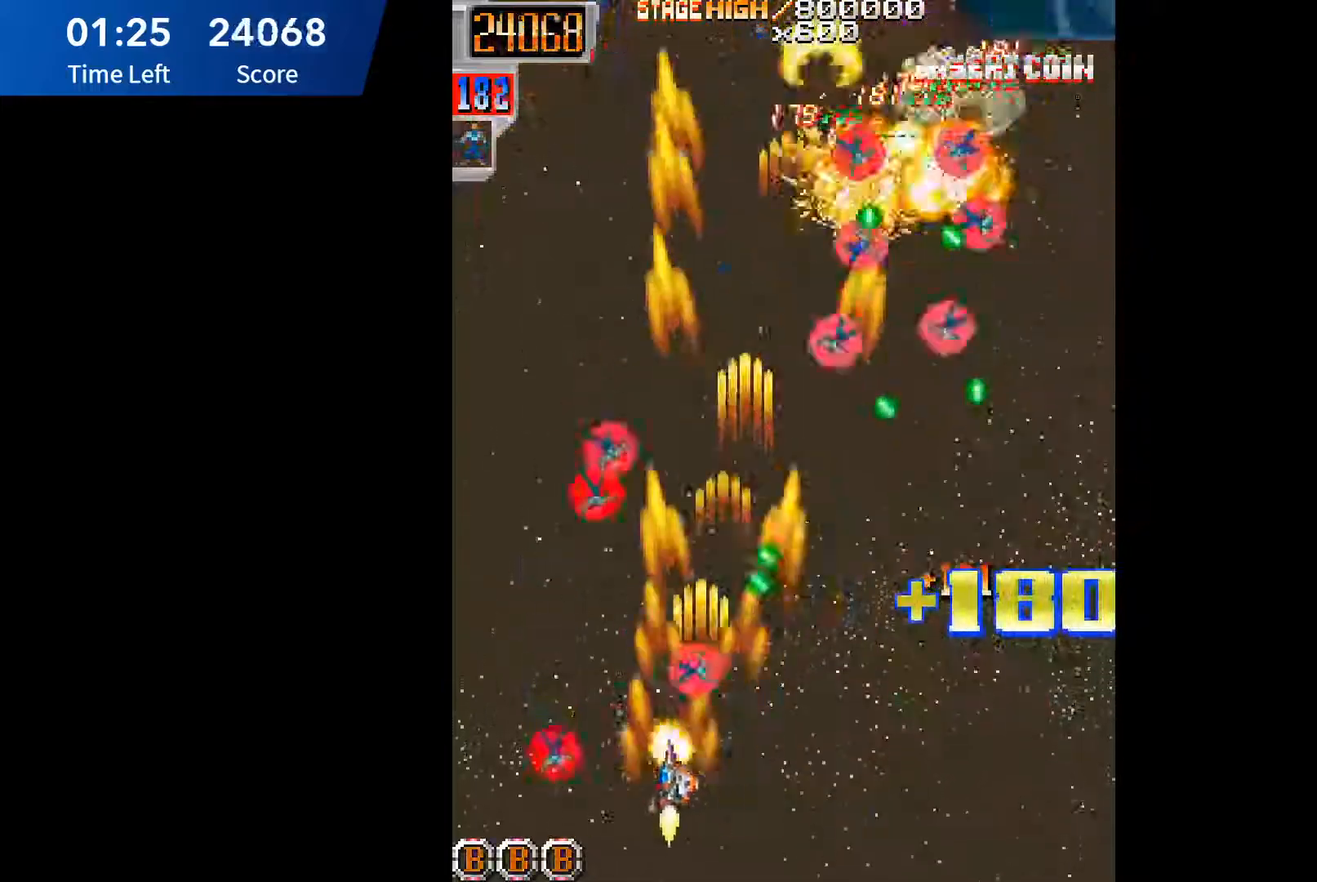
{"buttons": ["A", "DPAD_RIGHT"]}
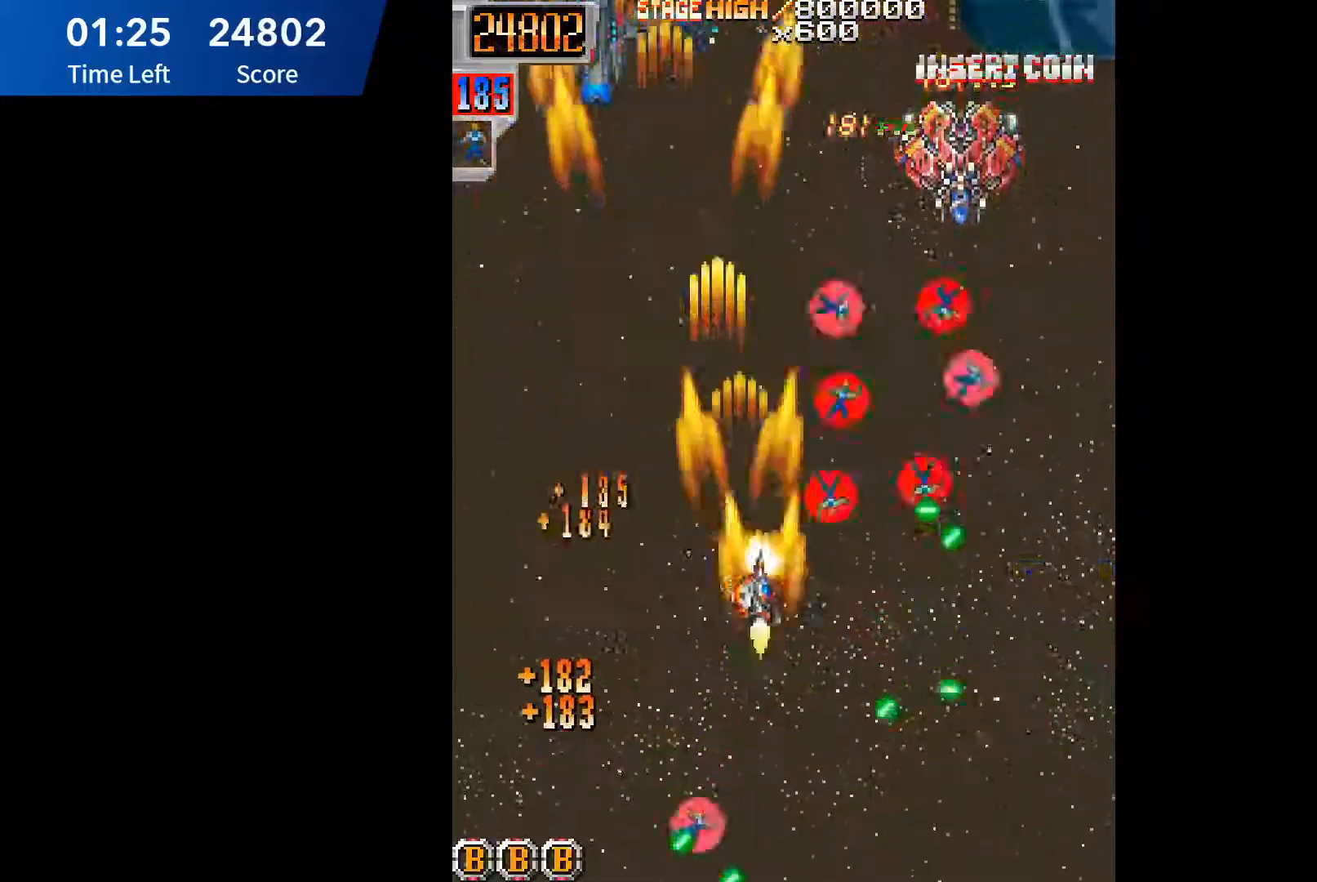
{"buttons": ["DPAD_UP", "DPAD_RIGHT"]}
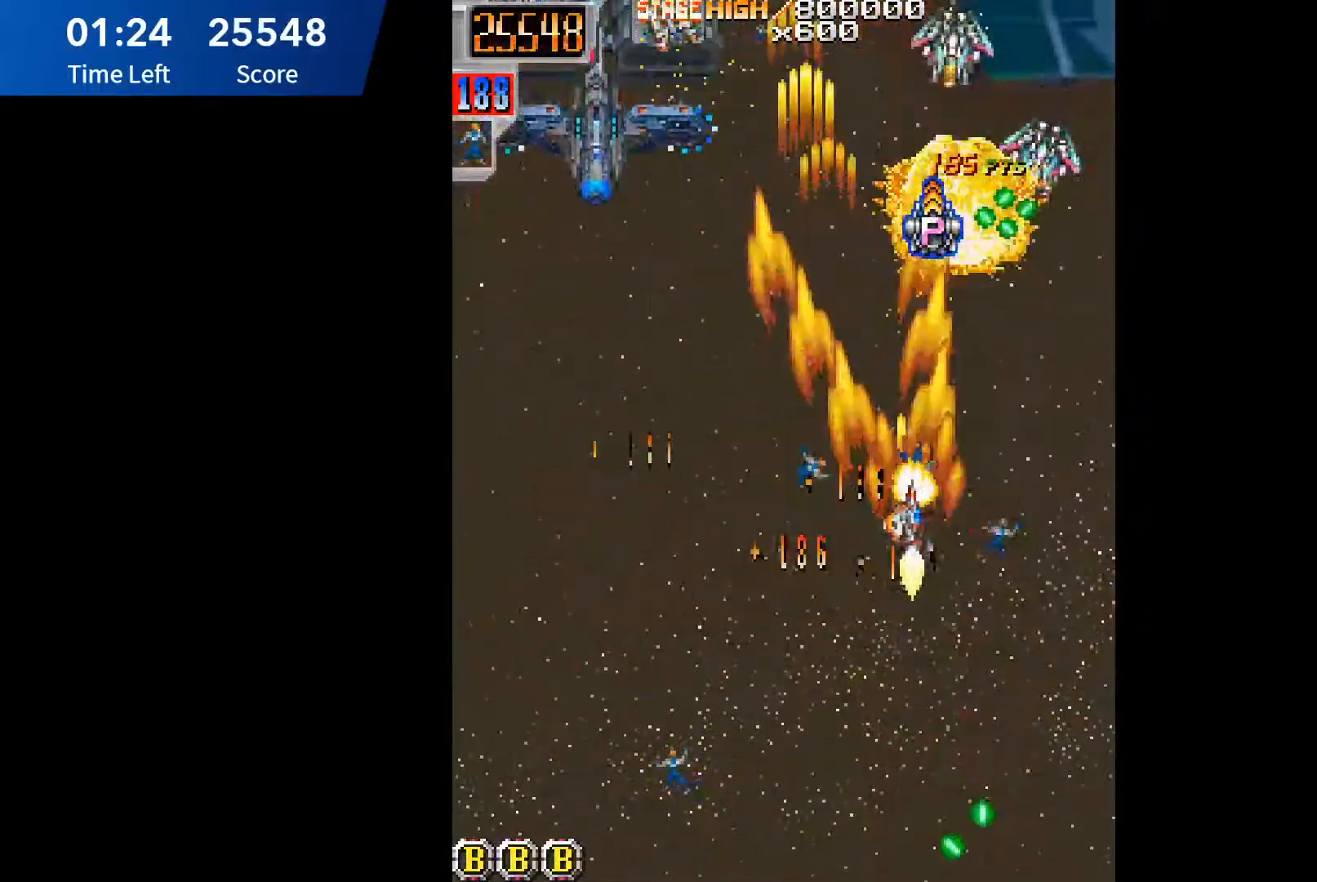
{"buttons": ["DPAD_LEFT"]}
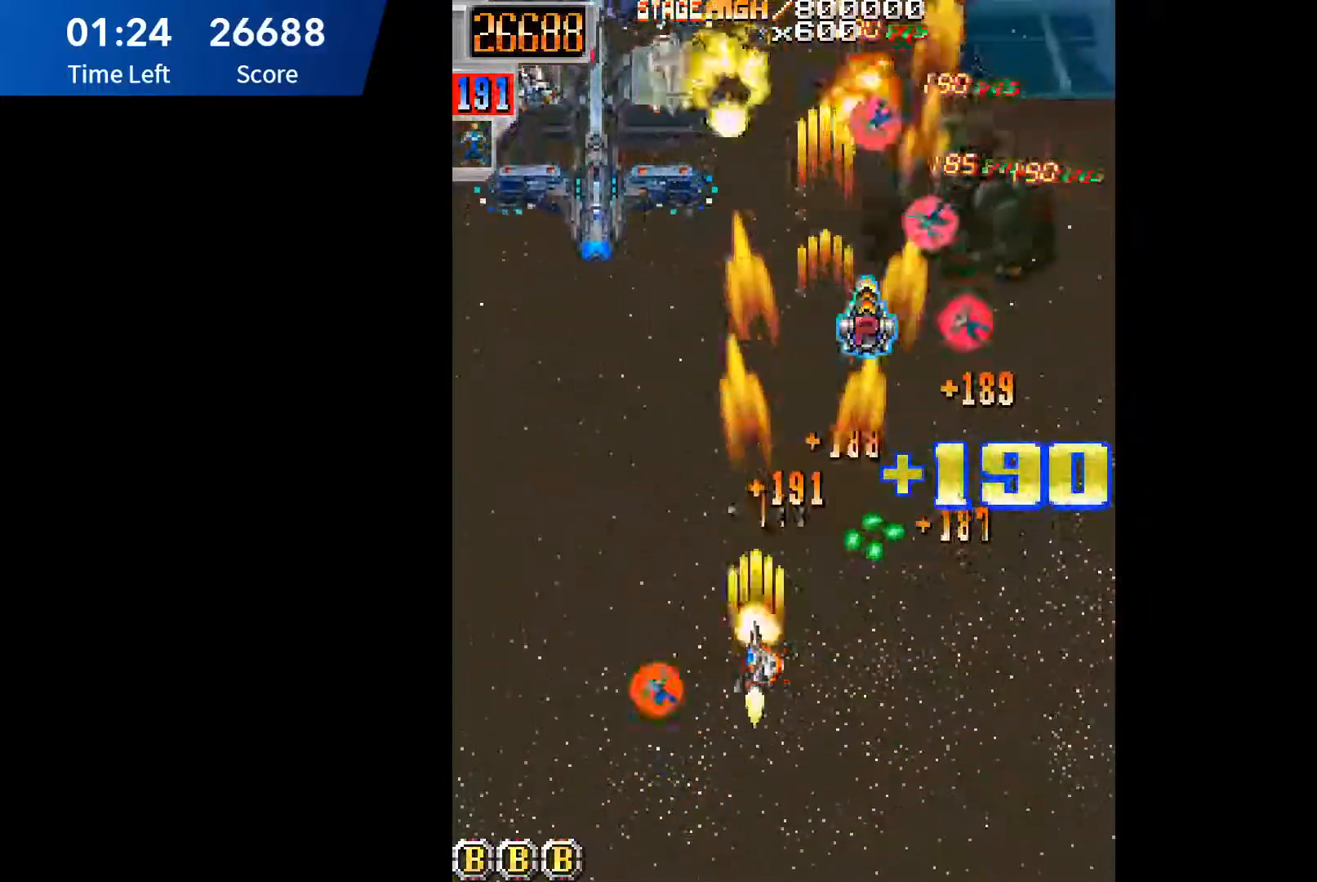
{"buttons": ["A", "DPAD_UP", "DPAD_RIGHT"], "events": [[67, "A", "down"], [117, "A", "up"], [167, "DPAD_UP", "down"], [200, "A", "down"], [217, "DPAD_LEFT", "up"], [267, "A", "up"], [317, "A", "down"], [400, "A", "up"], [467, "A", "down"], [500, "DPAD_RIGHT", "down"]]}
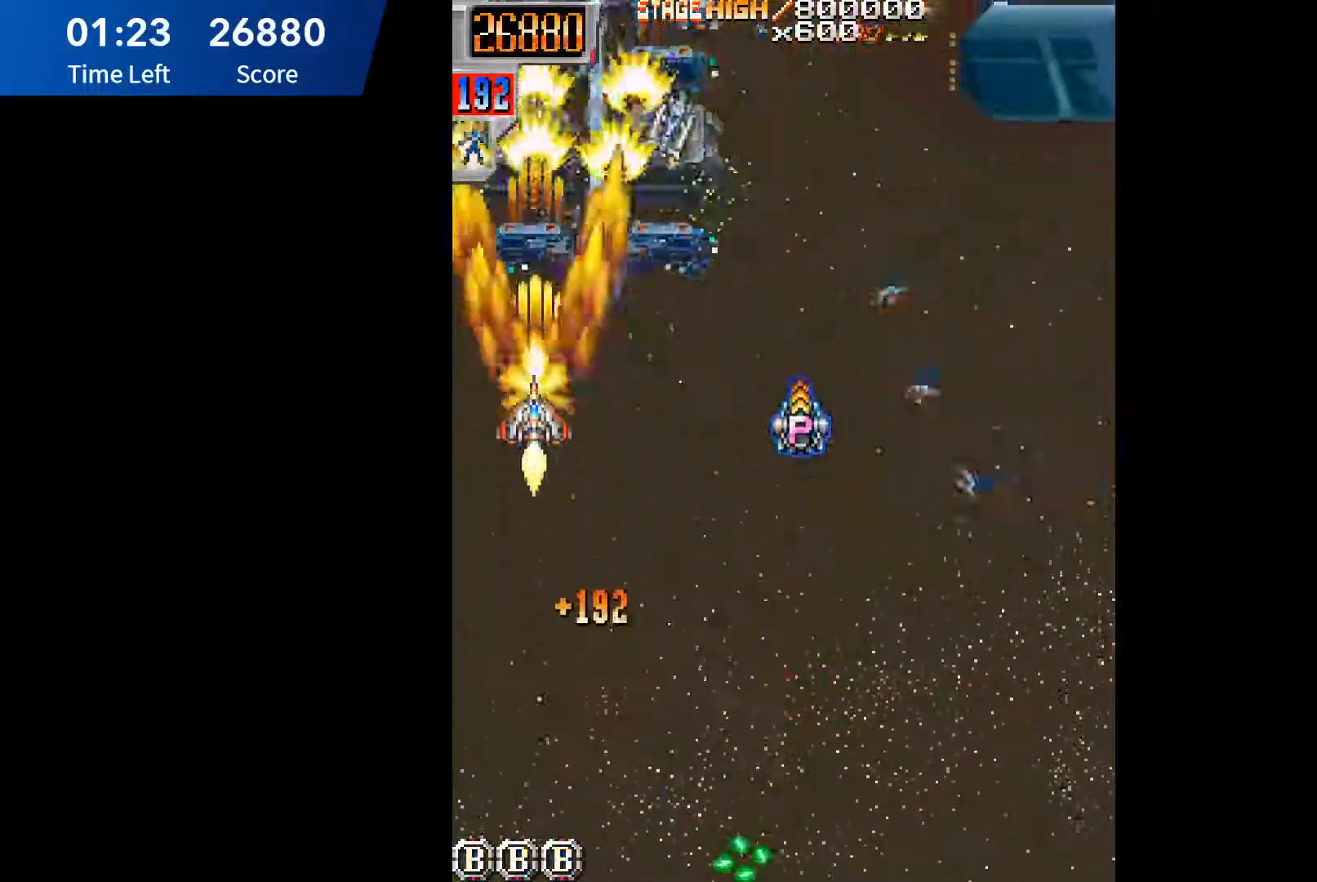
{"buttons": ["A", "DPAD_DOWN", "DPAD_RIGHT"], "events": [[17, "A", "up"], [33, "DPAD_UP", "up"], [50, "DPAD_RIGHT", "up"], [83, "A", "down"], [133, "DPAD_RIGHT", "down"], [150, "A", "up"], [183, "DPAD_RIGHT", "up"], [233, "A", "down"], [267, "A", "up"], [350, "A", "down"], [400, "DPAD_DOWN", "down"], [400, "DPAD_RIGHT", "down"], [417, "A", "up"], [467, "A", "down"]]}
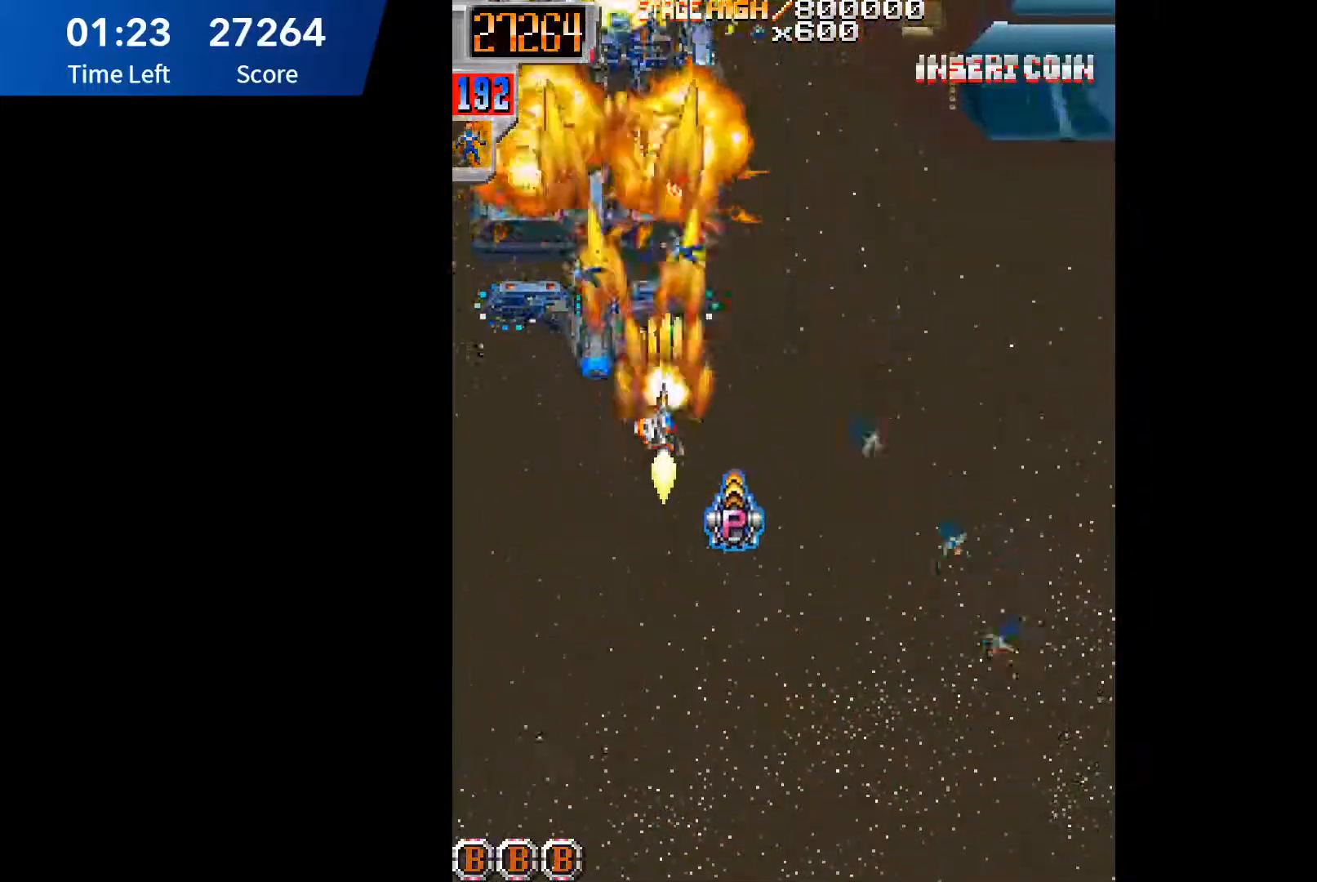
{"buttons": ["A", "DPAD_DOWN"], "events": [[17, "A", "up"], [117, "A", "down"], [167, "A", "up"], [250, "A", "down"], [300, "A", "up"], [300, "DPAD_DOWN", "up"], [367, "A", "down"], [433, "A", "up"], [433, "DPAD_DOWN", "down"], [483, "A", "down"], [483, "DPAD_RIGHT", "up"]]}
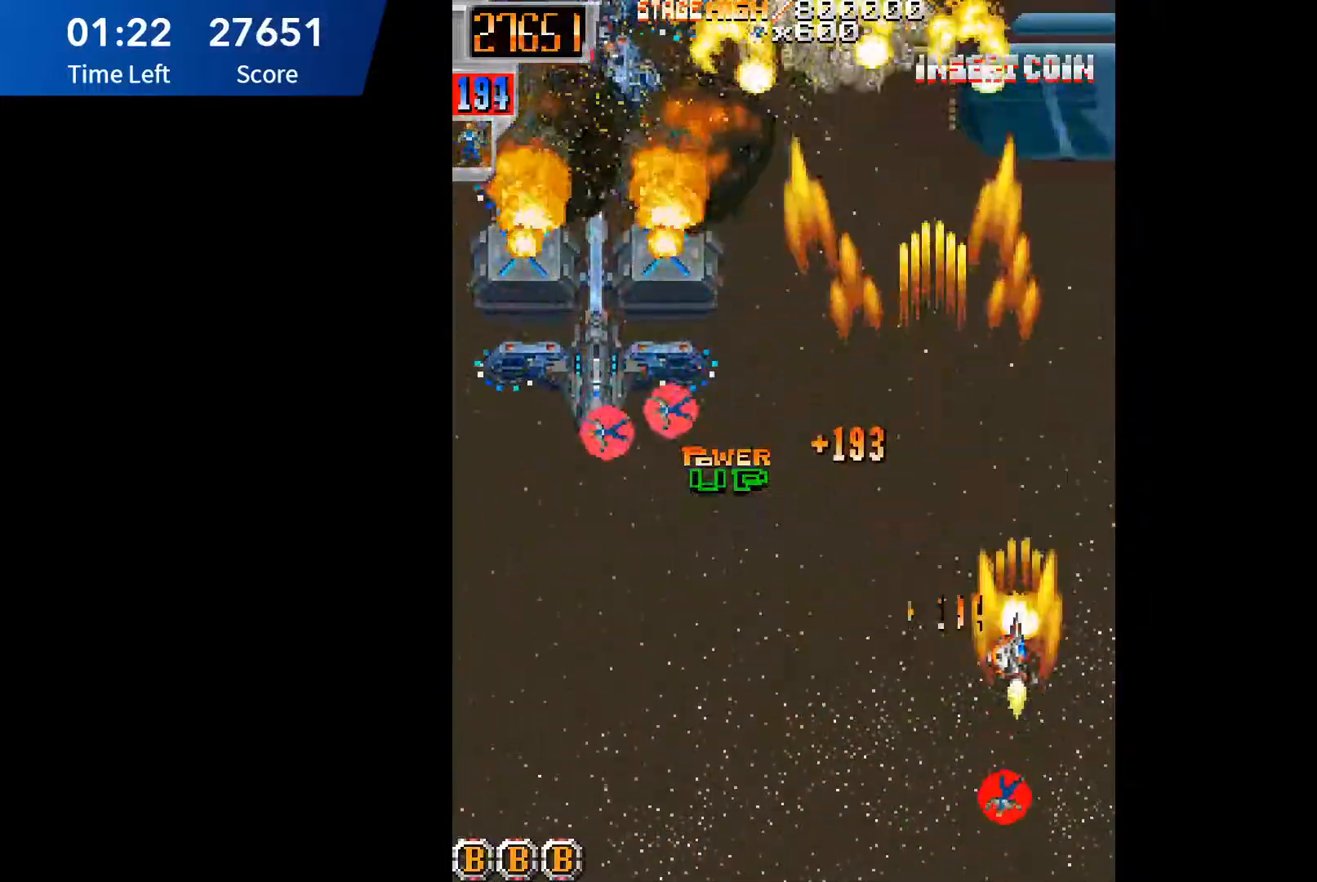
{"buttons": ["A", "DPAD_UP", "DPAD_LEFT"], "events": [[67, "A", "up"], [150, "DPAD_LEFT", "down"], [167, "DPAD_DOWN", "up"], [200, "A", "down"], [267, "A", "up"], [317, "A", "down"], [367, "DPAD_UP", "down"], [383, "A", "up"], [467, "A", "down"]]}